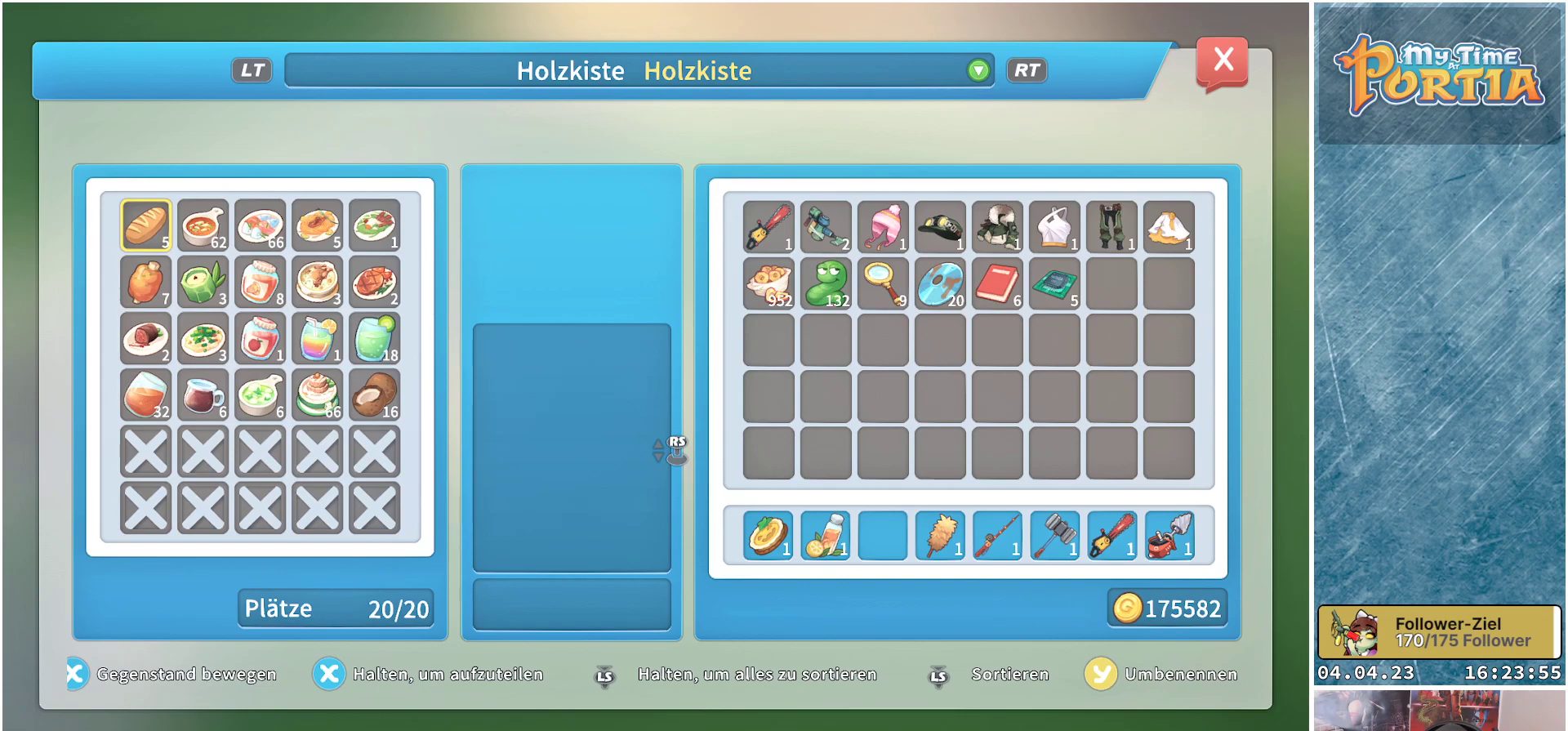
Gameplay with a controller (Xbox layout); each line is a JSON object with the inputs held at the frame after it. "events" lists button and stick changes between this image and that frame as [ms after this image, input, new state], when the widget could be followed in between.
{"buttons": [], "left_stick": "center", "right_stick": "center", "events": []}
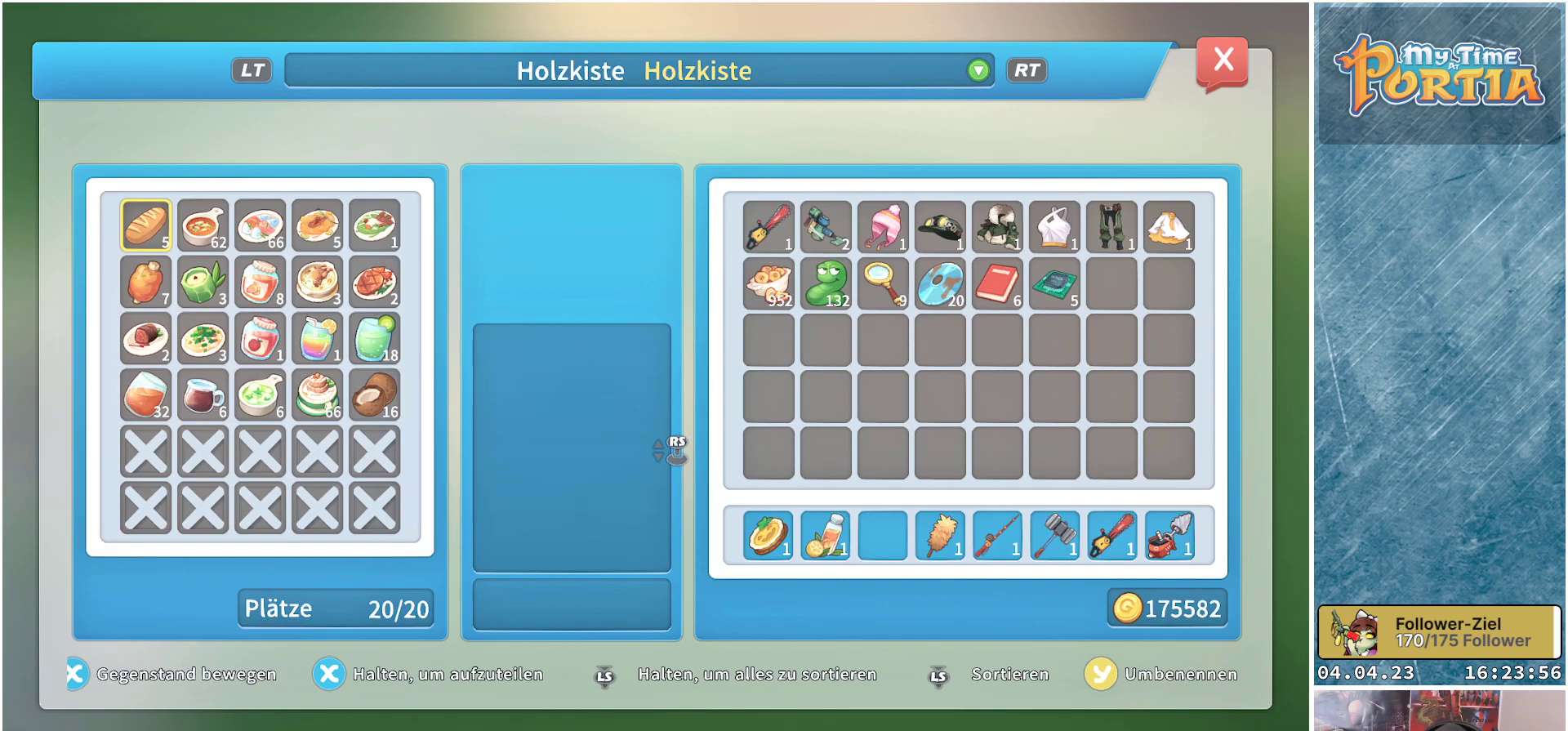
{"buttons": [], "left_stick": "center", "right_stick": "center", "events": []}
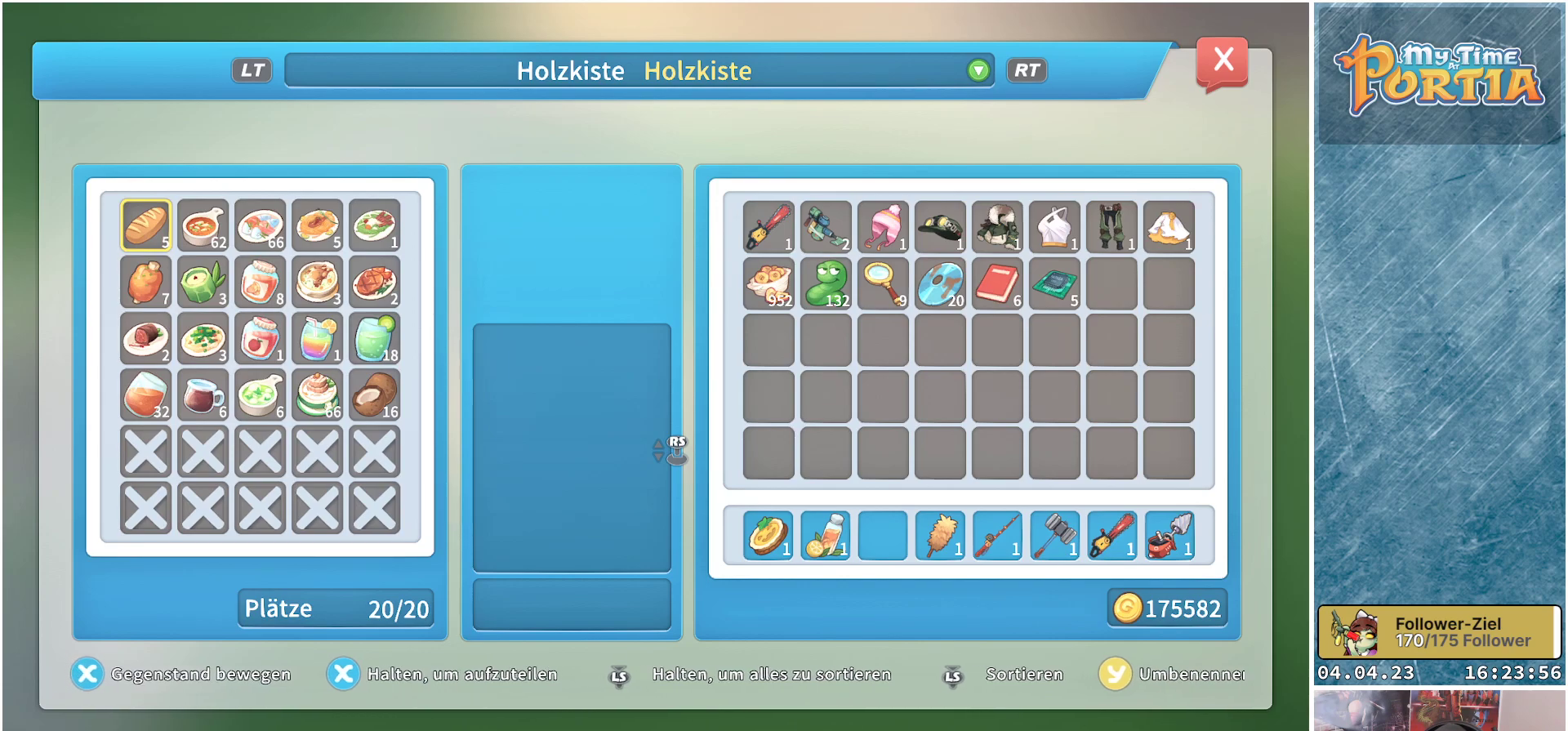
{"buttons": [], "left_stick": "center", "right_stick": "center", "events": []}
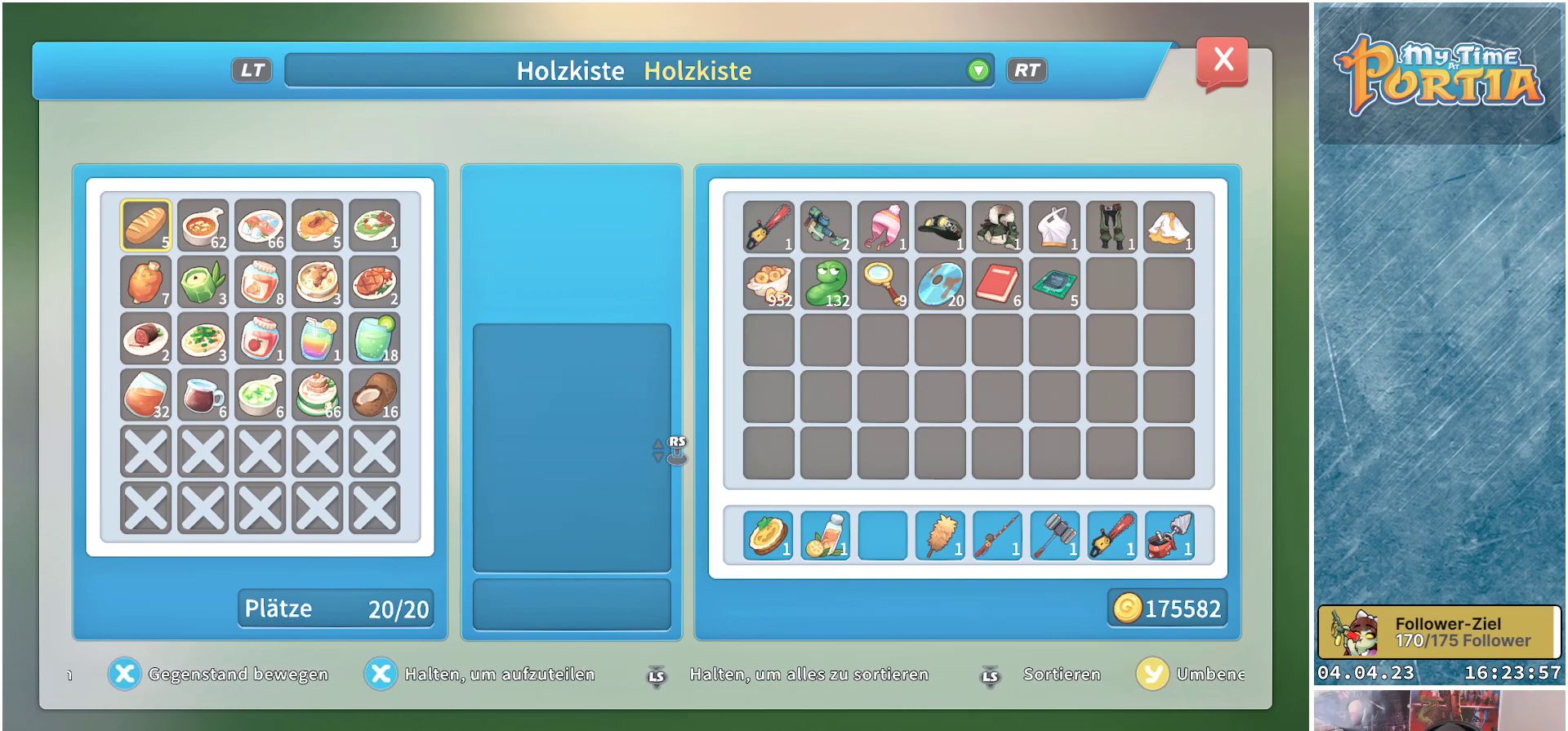
{"buttons": [], "left_stick": "center", "right_stick": "center", "events": [[267, "R2", "down"], [417, "R2", "up"]]}
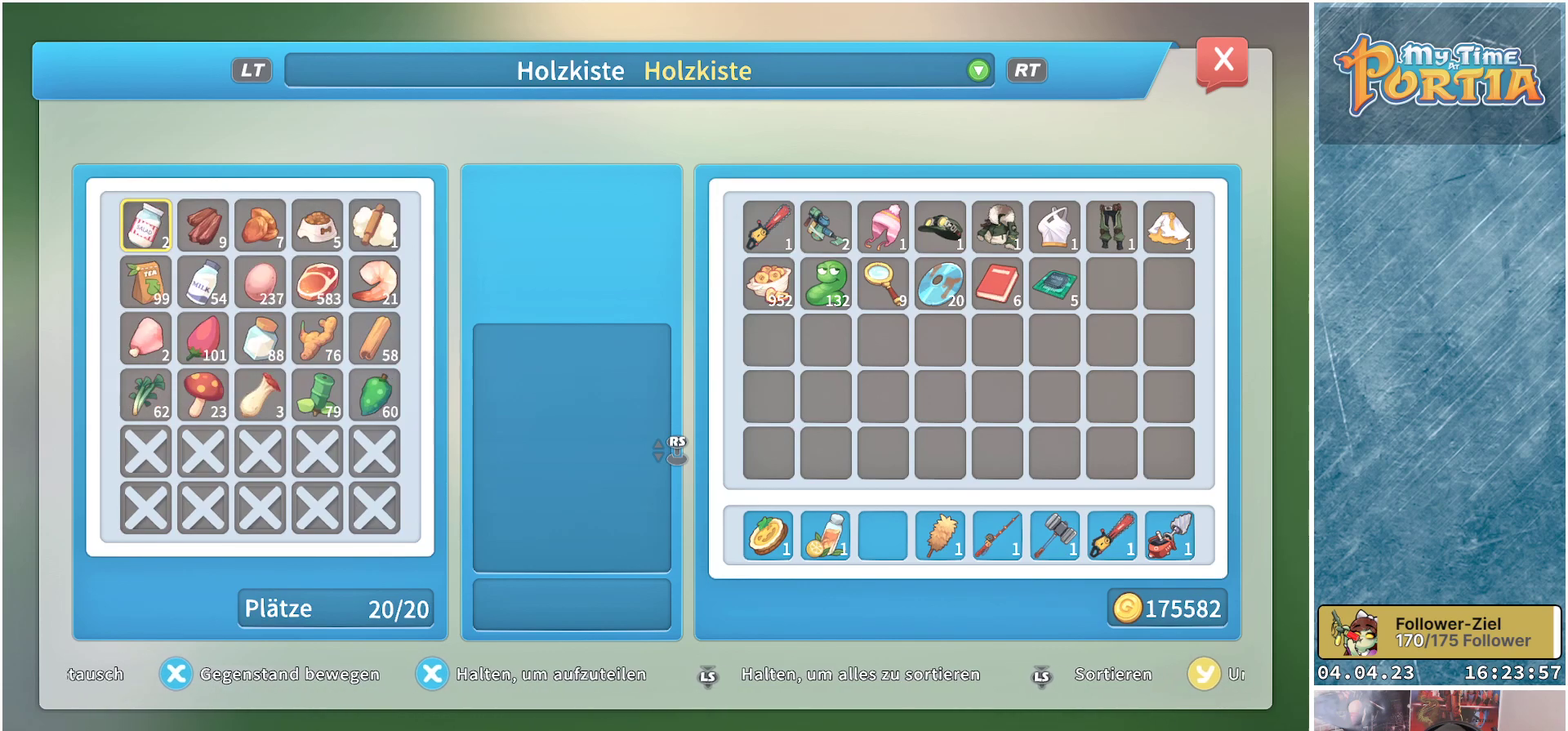
{"buttons": [], "left_stick": "center", "right_stick": "center", "events": []}
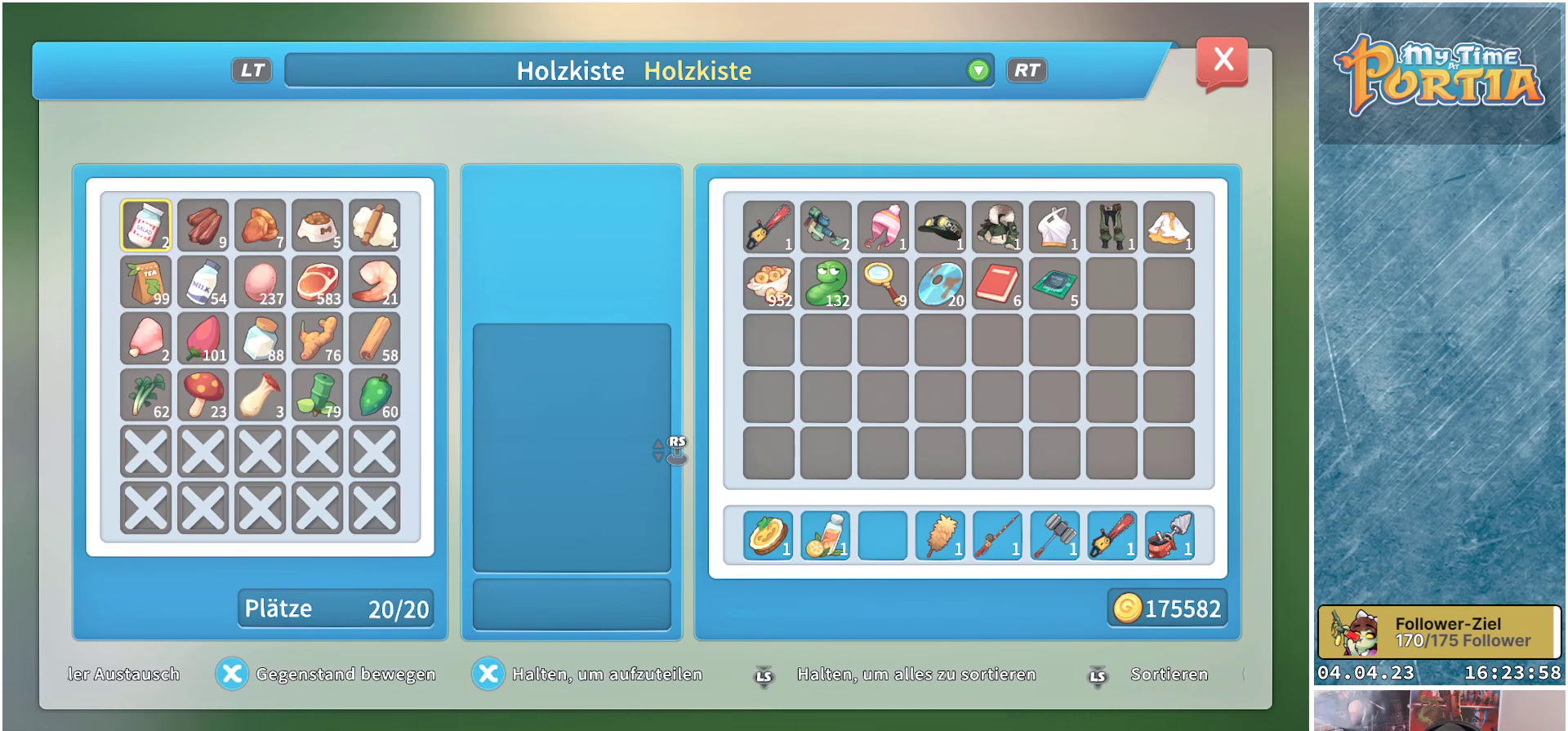
{"buttons": [], "left_stick": "center", "right_stick": "center", "events": []}
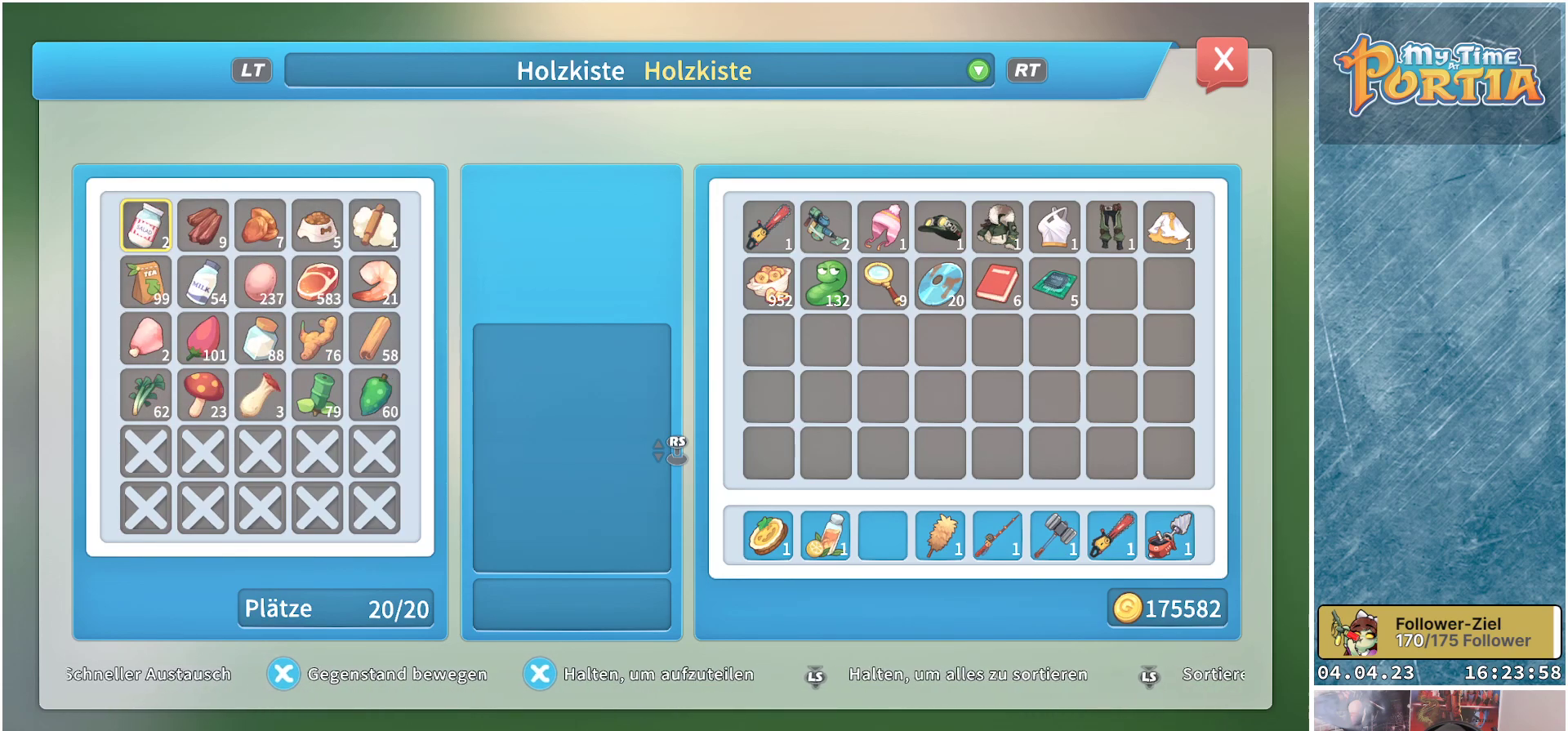
{"buttons": [], "left_stick": "center", "right_stick": "center", "events": []}
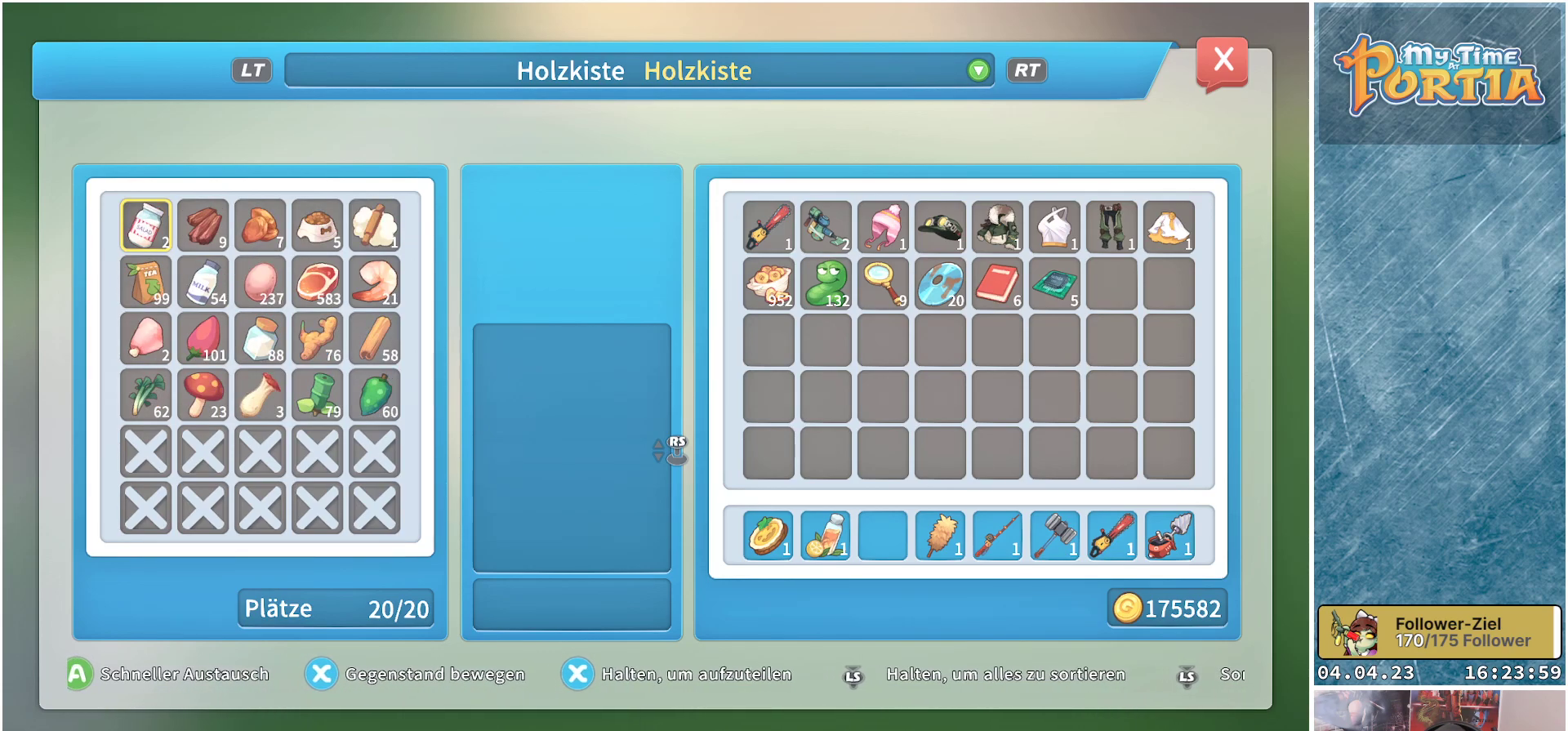
{"buttons": [], "left_stick": "center", "right_stick": "center", "events": []}
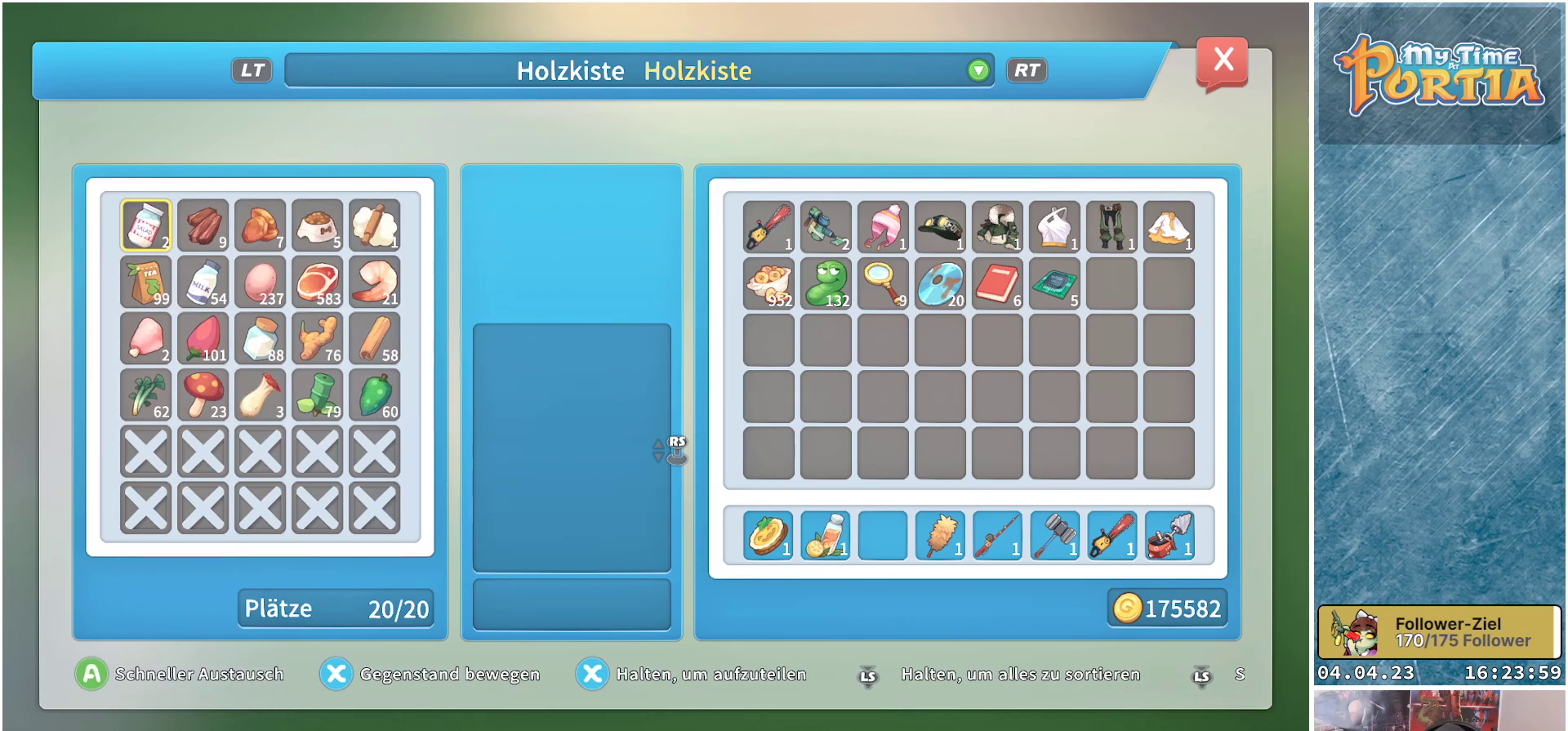
{"buttons": [], "left_stick": "center", "right_stick": "center", "events": []}
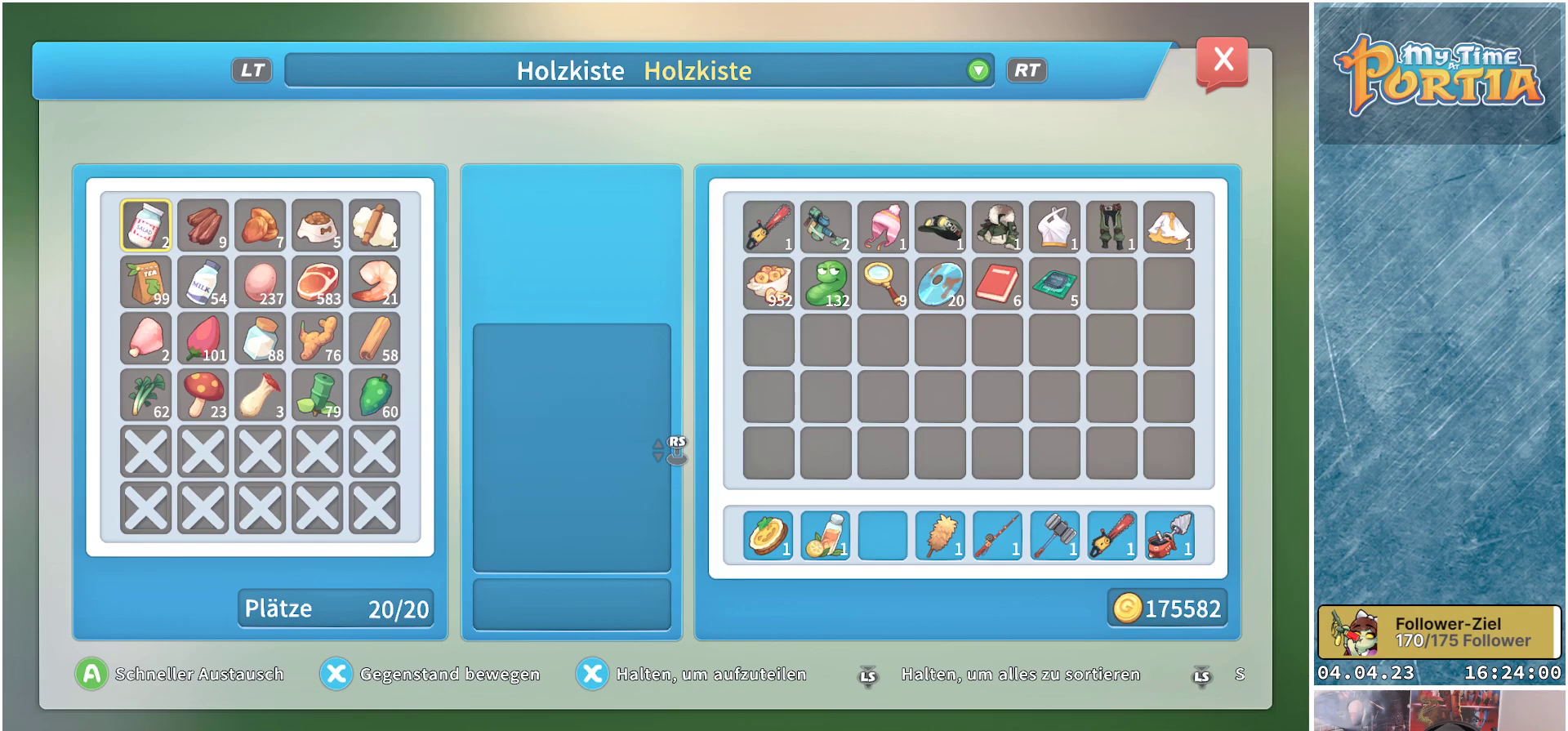
{"buttons": [], "left_stick": "center", "right_stick": "center", "events": []}
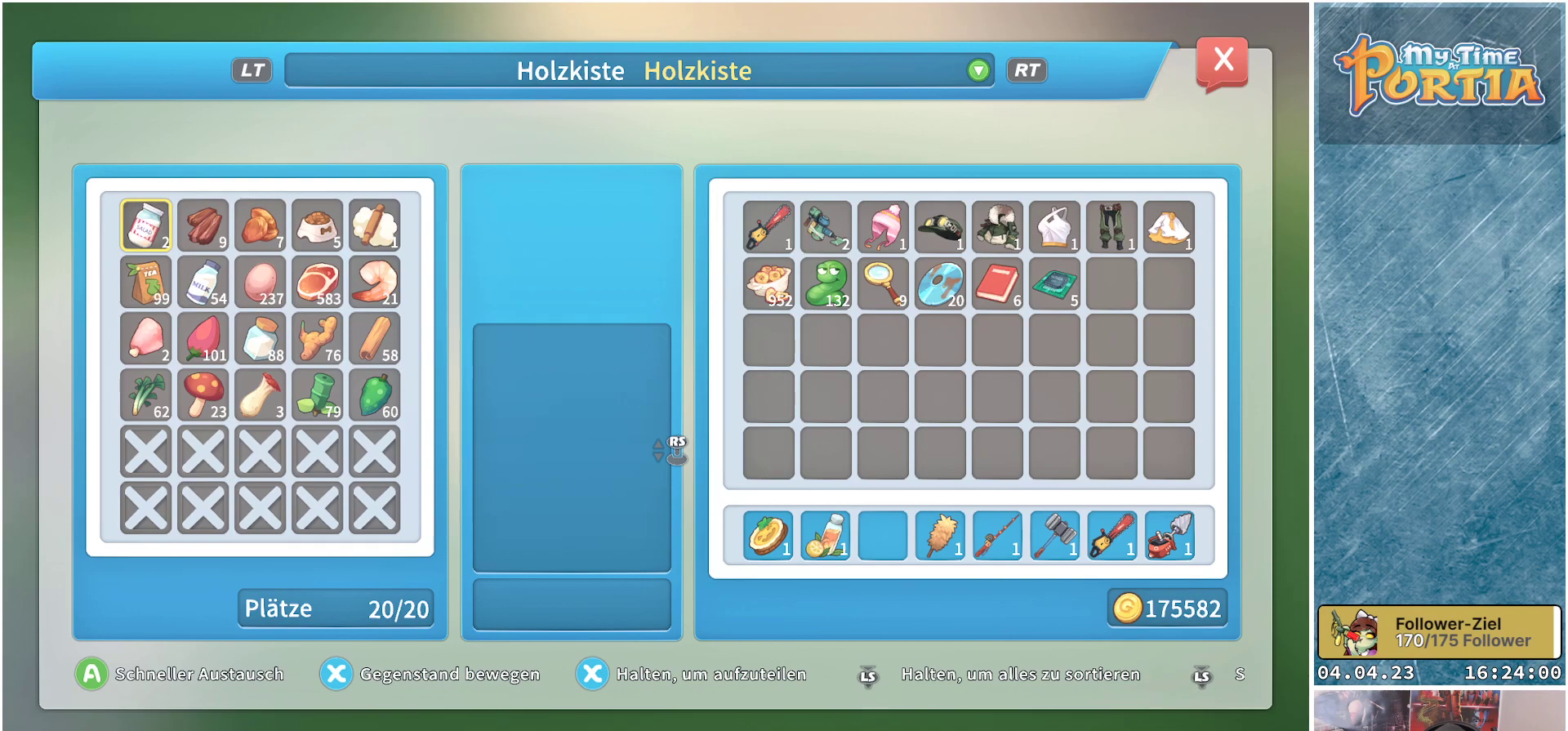
{"buttons": [], "left_stick": "center", "right_stick": "center", "events": []}
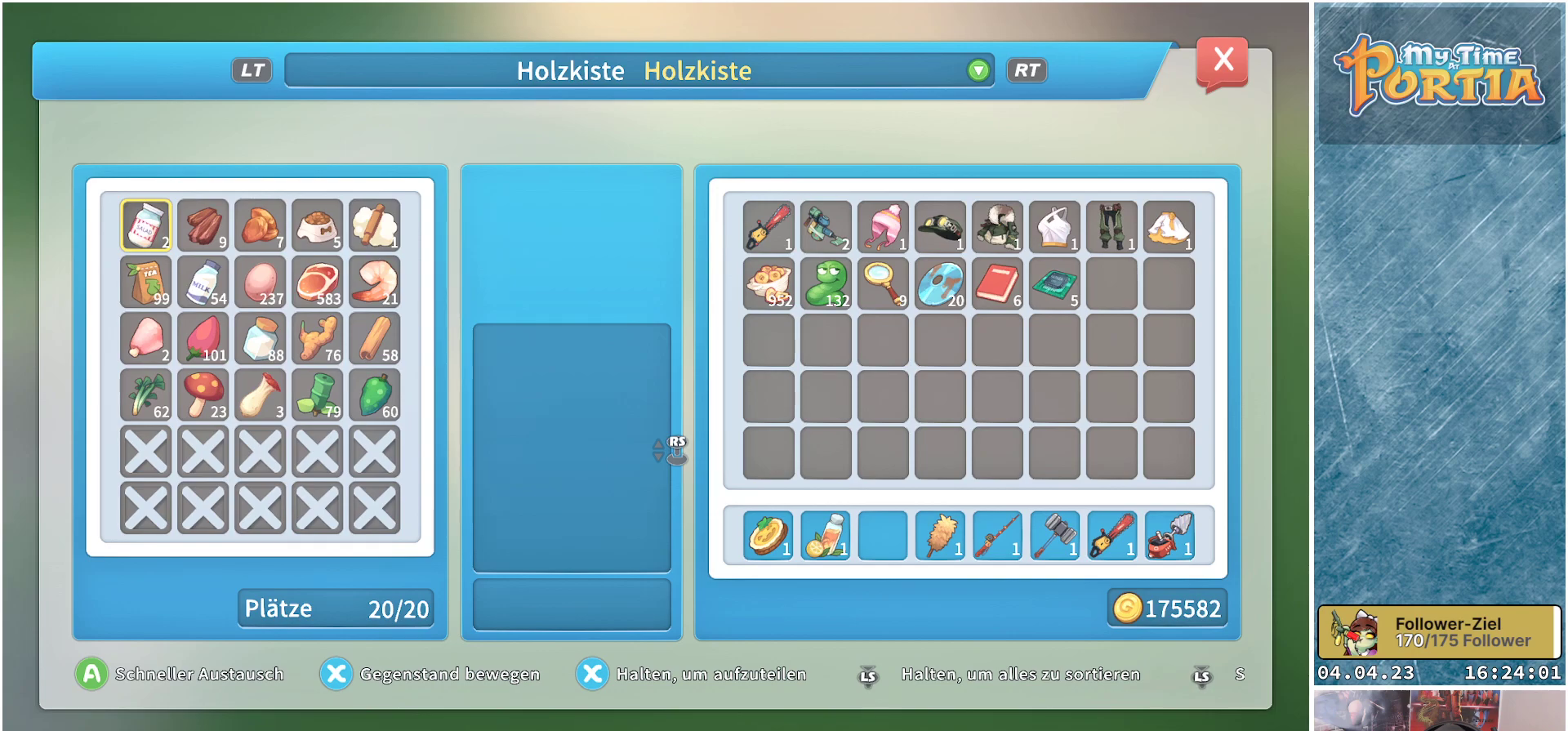
{"buttons": [], "left_stick": "center", "right_stick": "center", "events": [[267, "R2", "down"], [433, "R2", "up"]]}
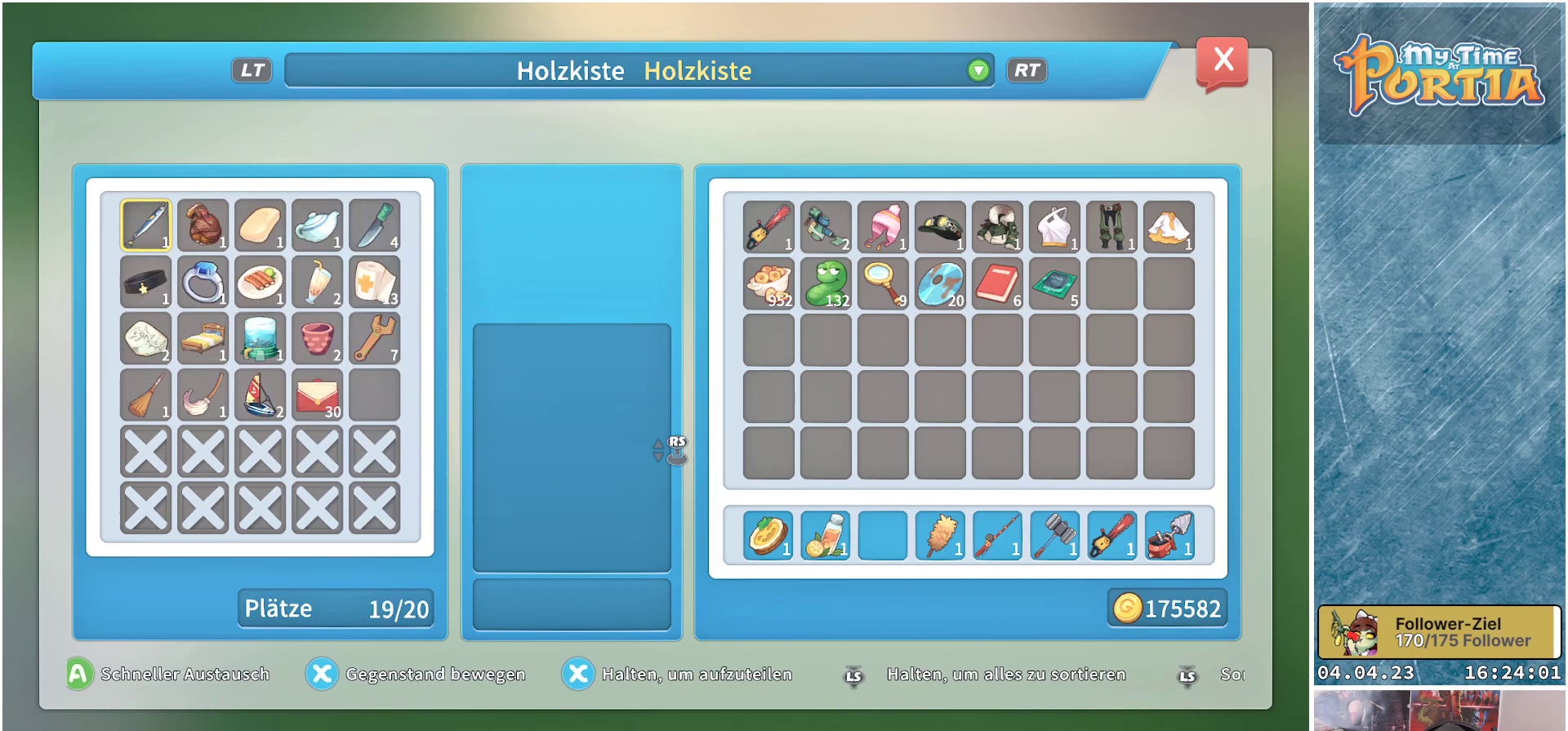
{"buttons": [], "left_stick": "center", "right_stick": "center", "events": []}
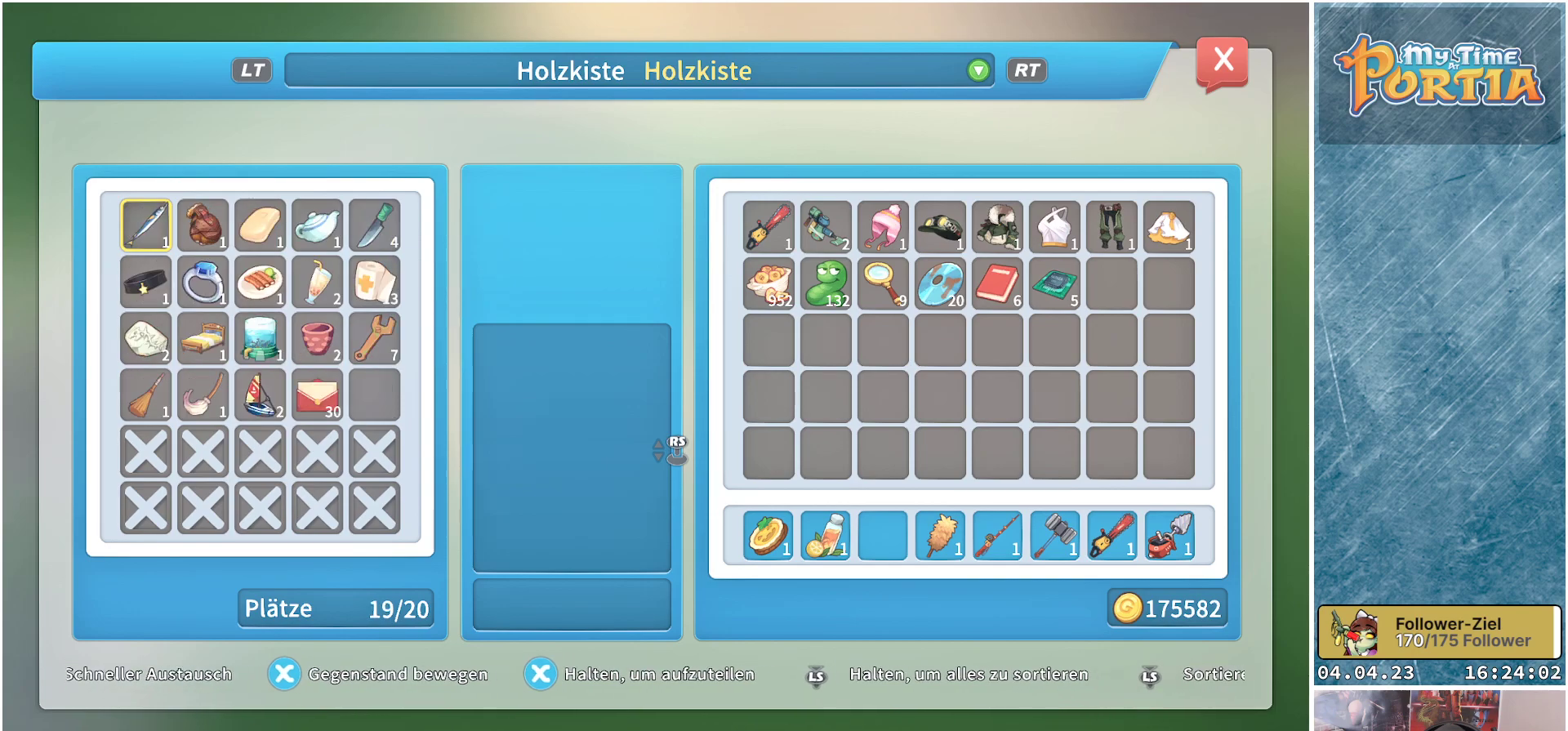
{"buttons": [], "left_stick": "center", "right_stick": "center", "events": []}
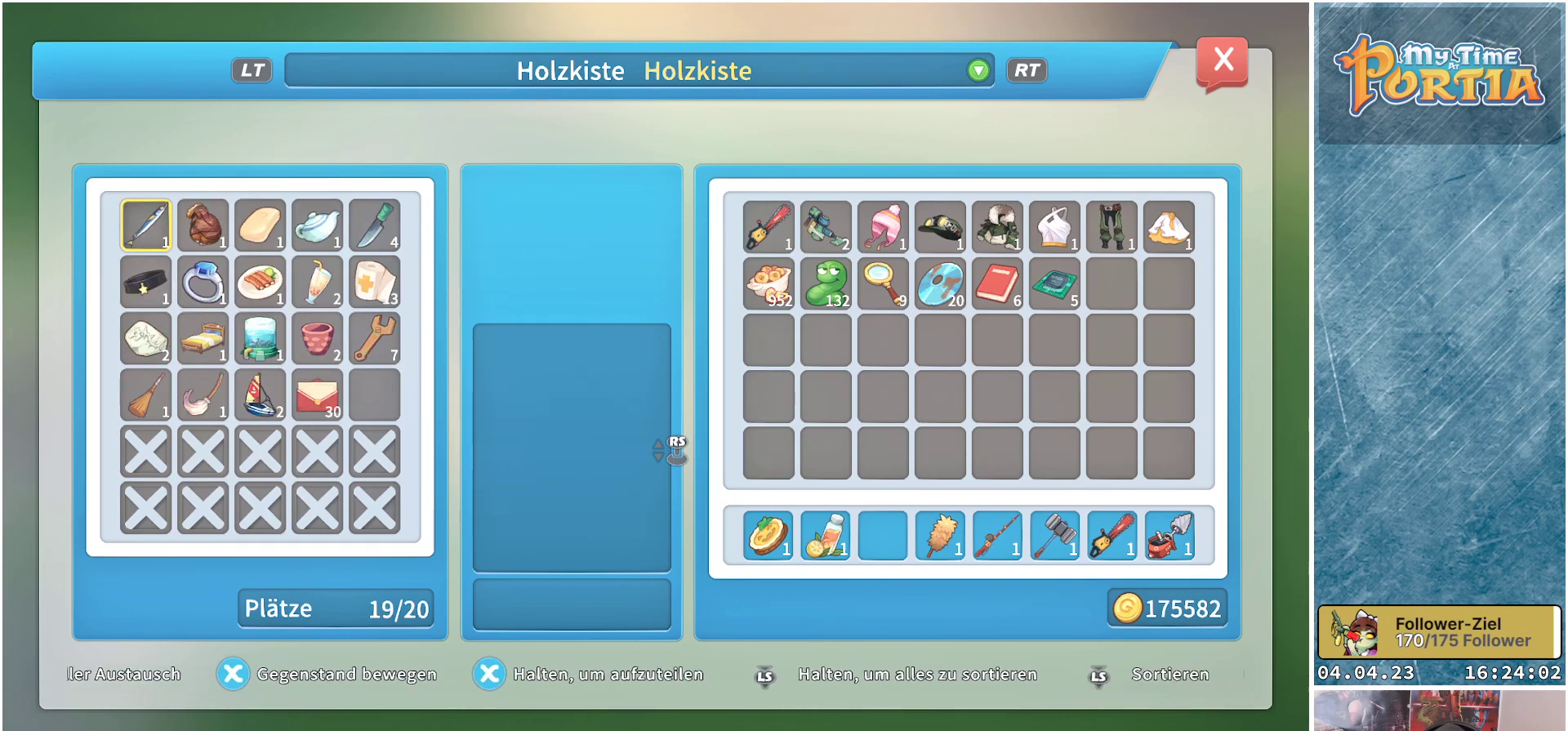
{"buttons": [], "left_stick": "center", "right_stick": "center", "events": []}
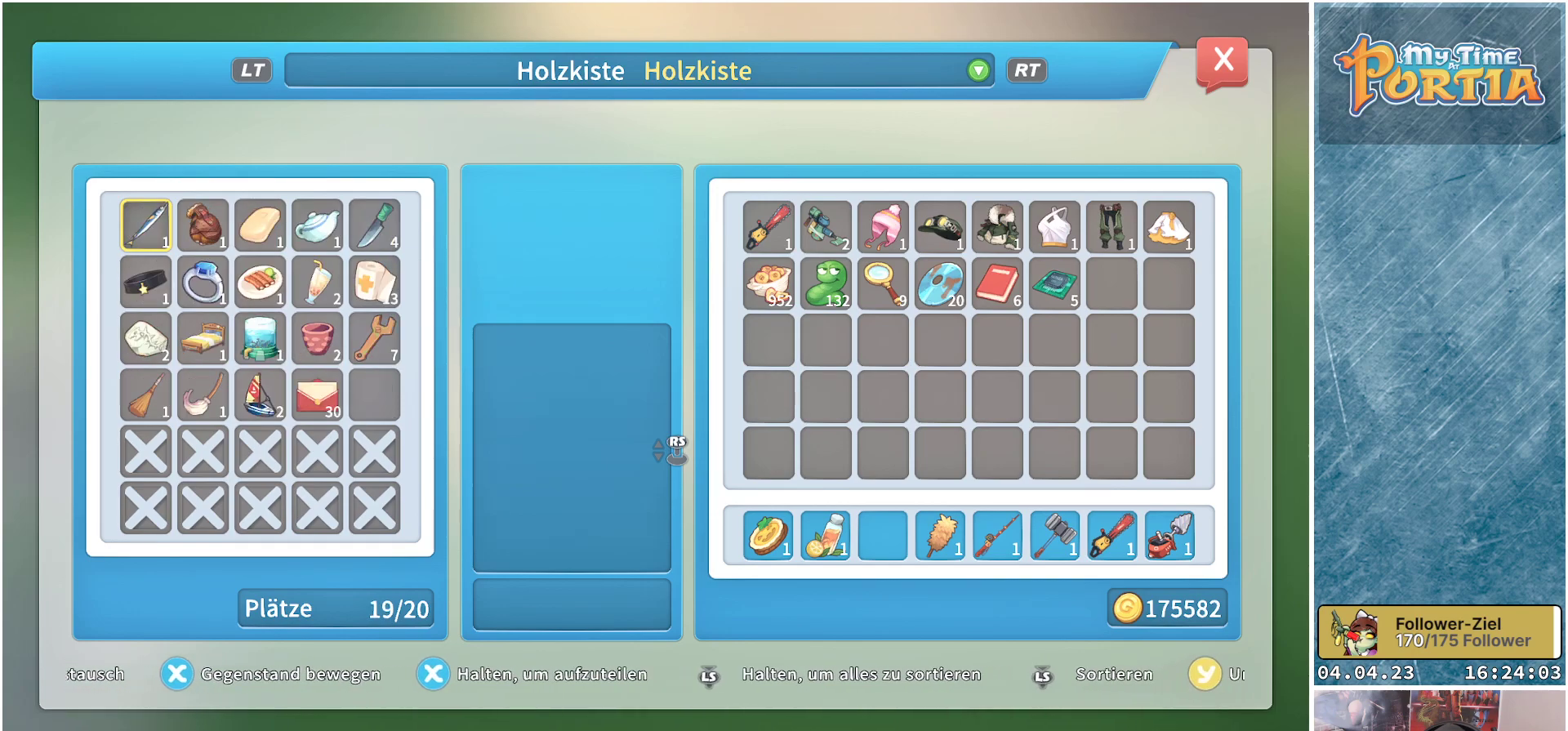
{"buttons": [], "left_stick": "center", "right_stick": "center", "events": []}
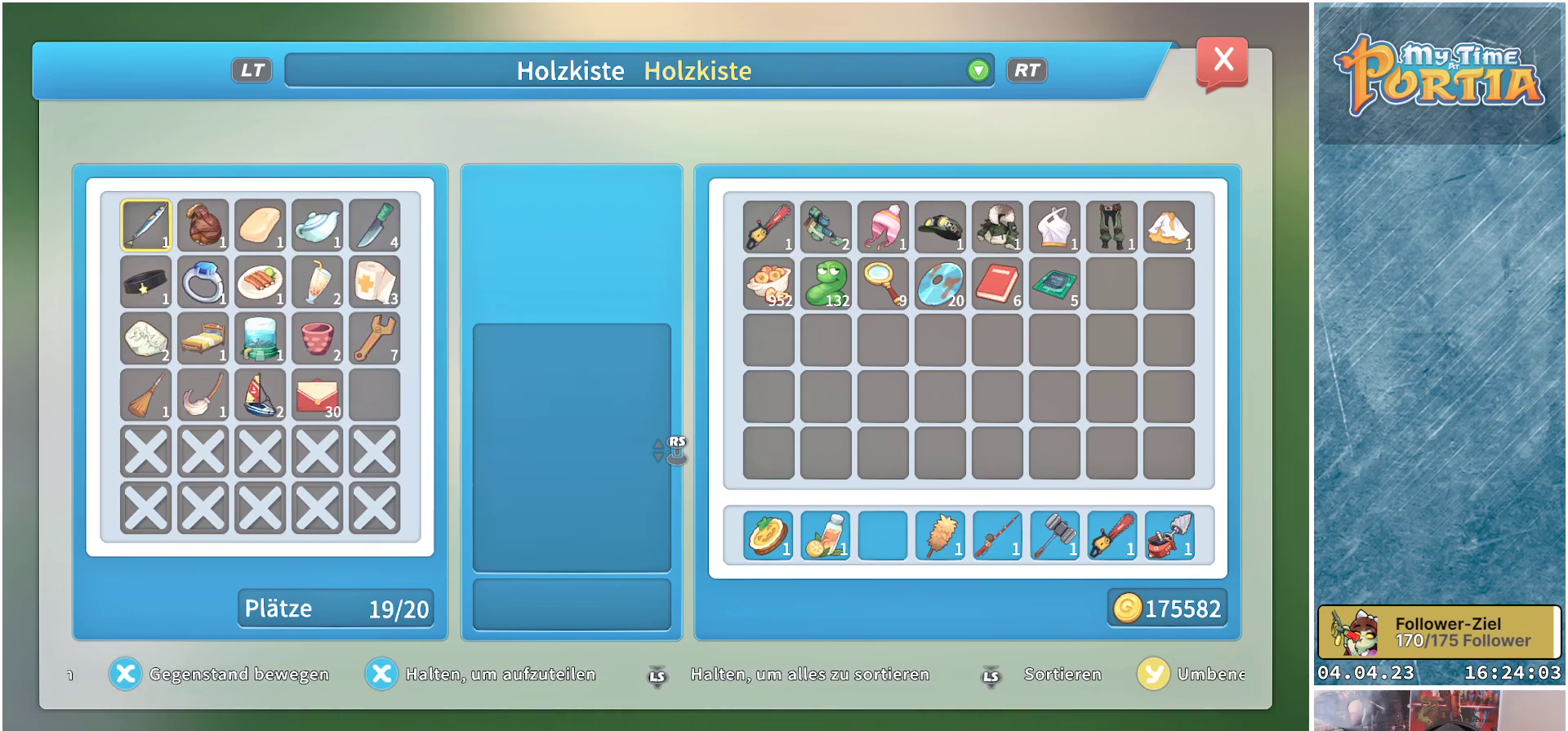
{"buttons": [], "left_stick": "center", "right_stick": "center", "events": []}
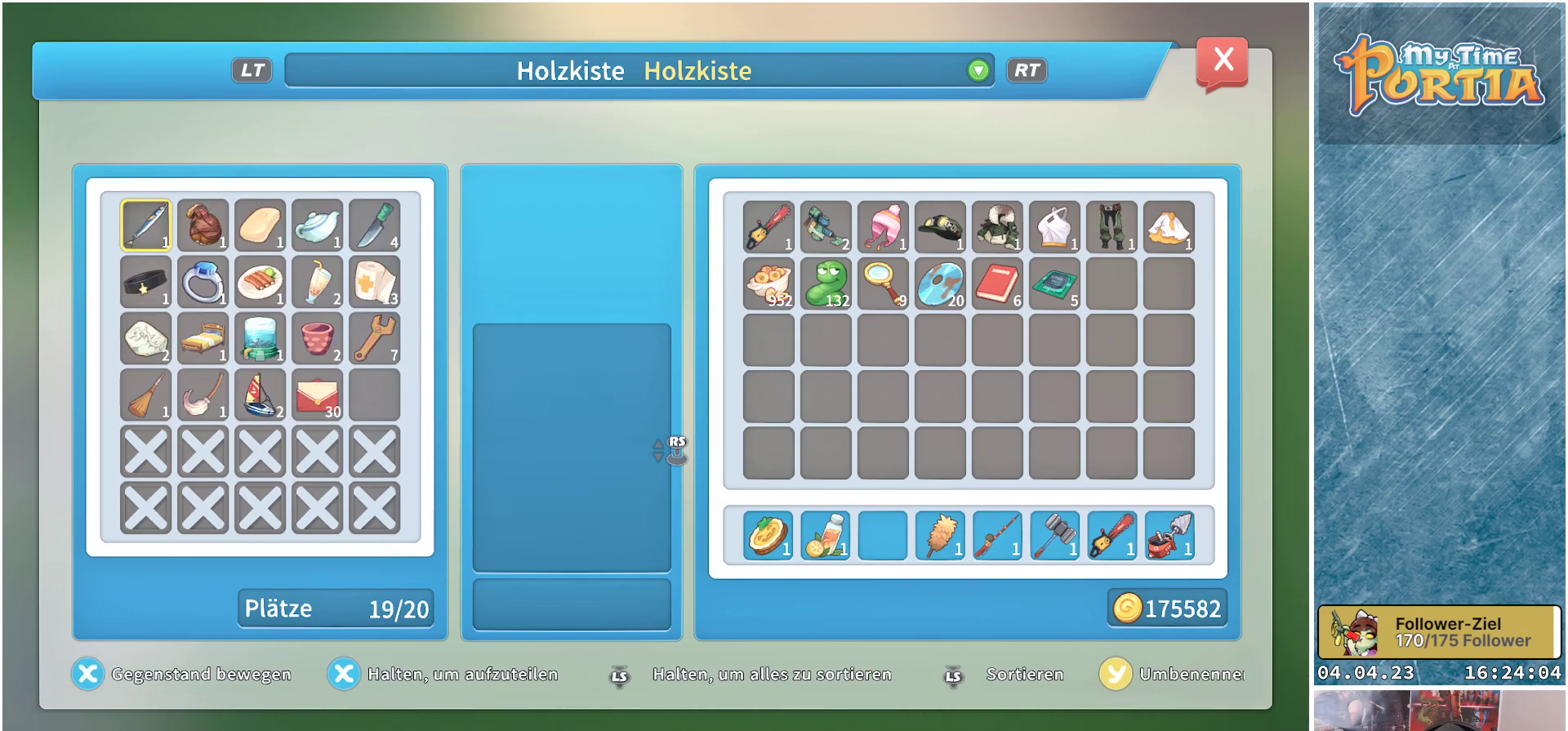
{"buttons": [], "left_stick": "center", "right_stick": "center", "events": []}
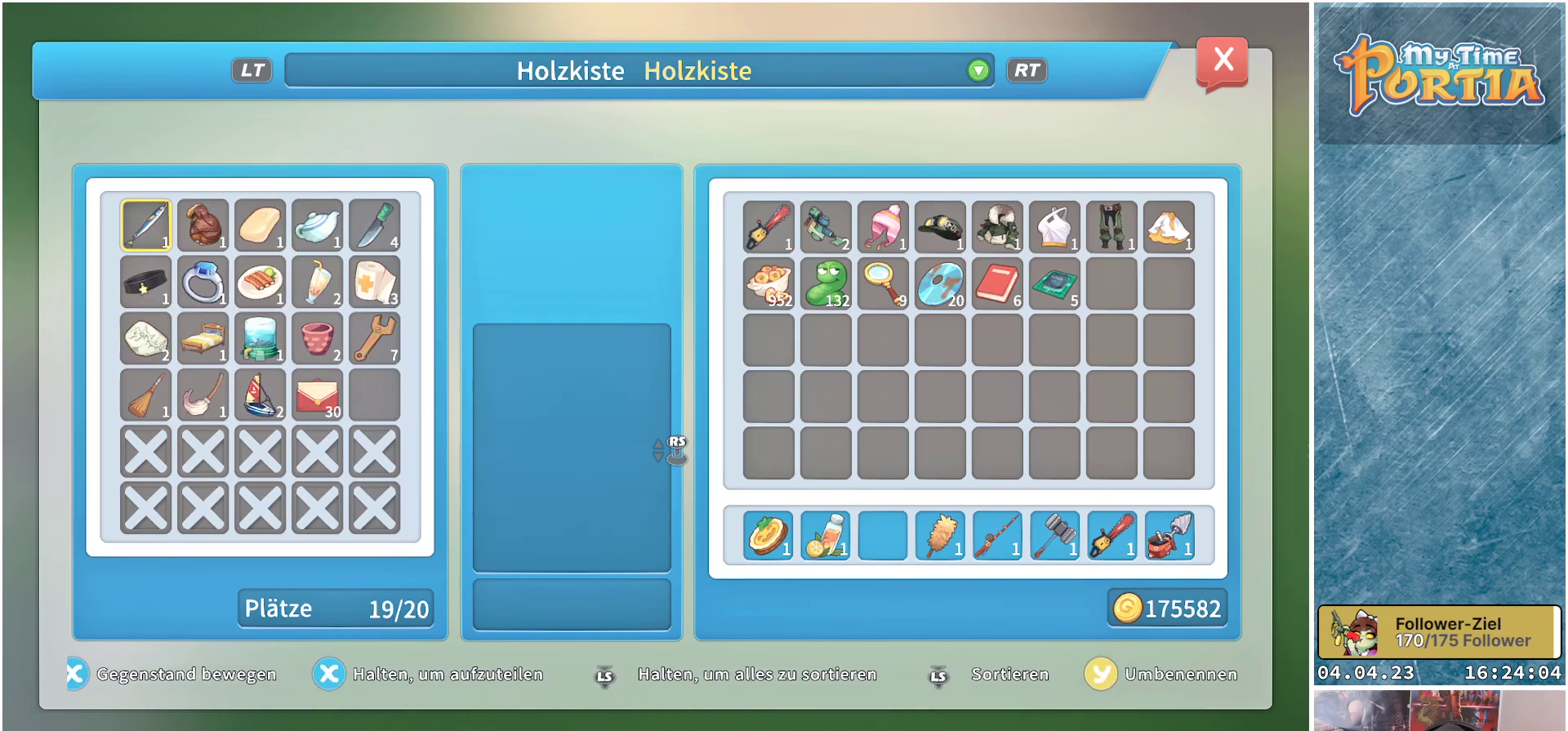
{"buttons": [], "left_stick": "center", "right_stick": "center", "events": []}
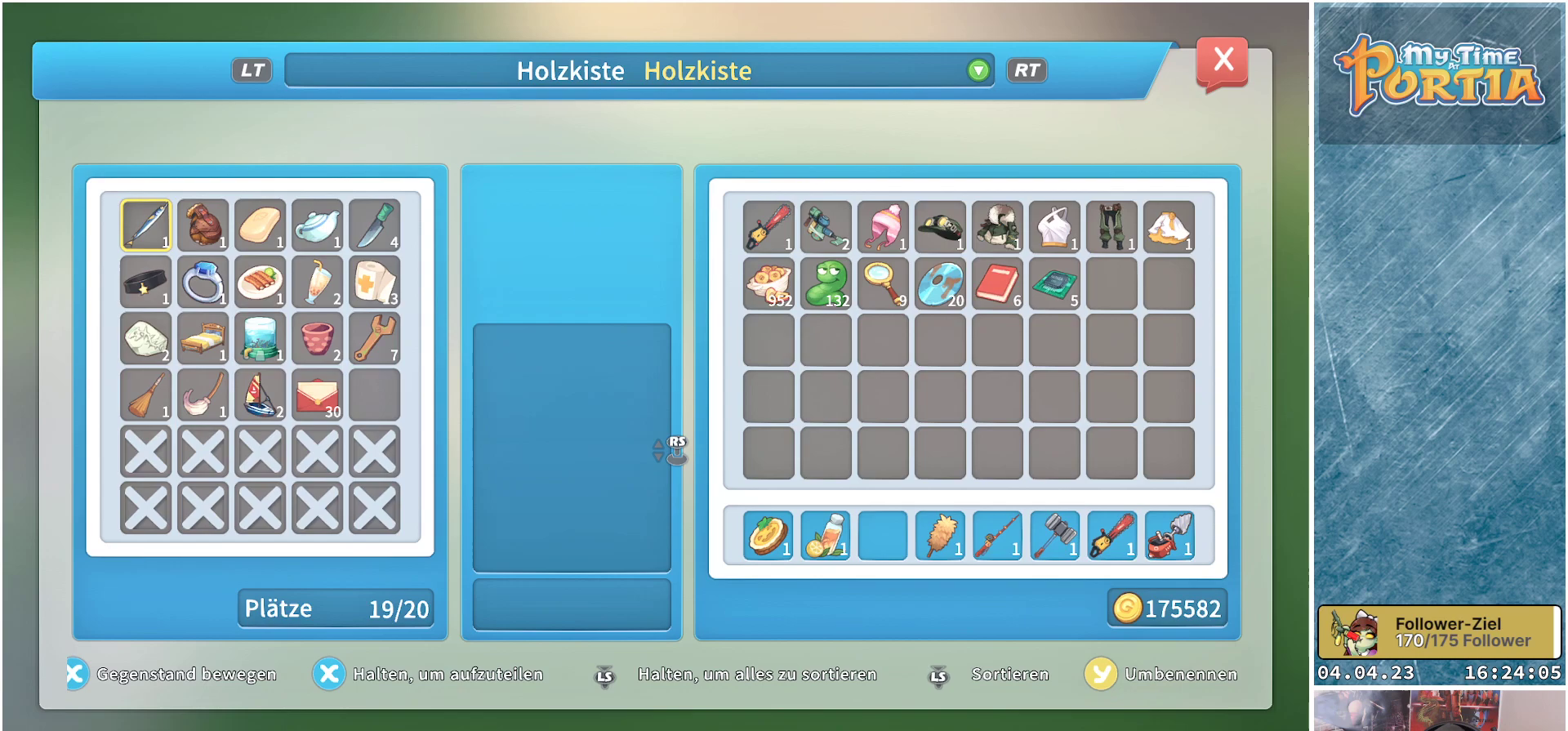
{"buttons": [], "left_stick": "center", "right_stick": "center", "events": []}
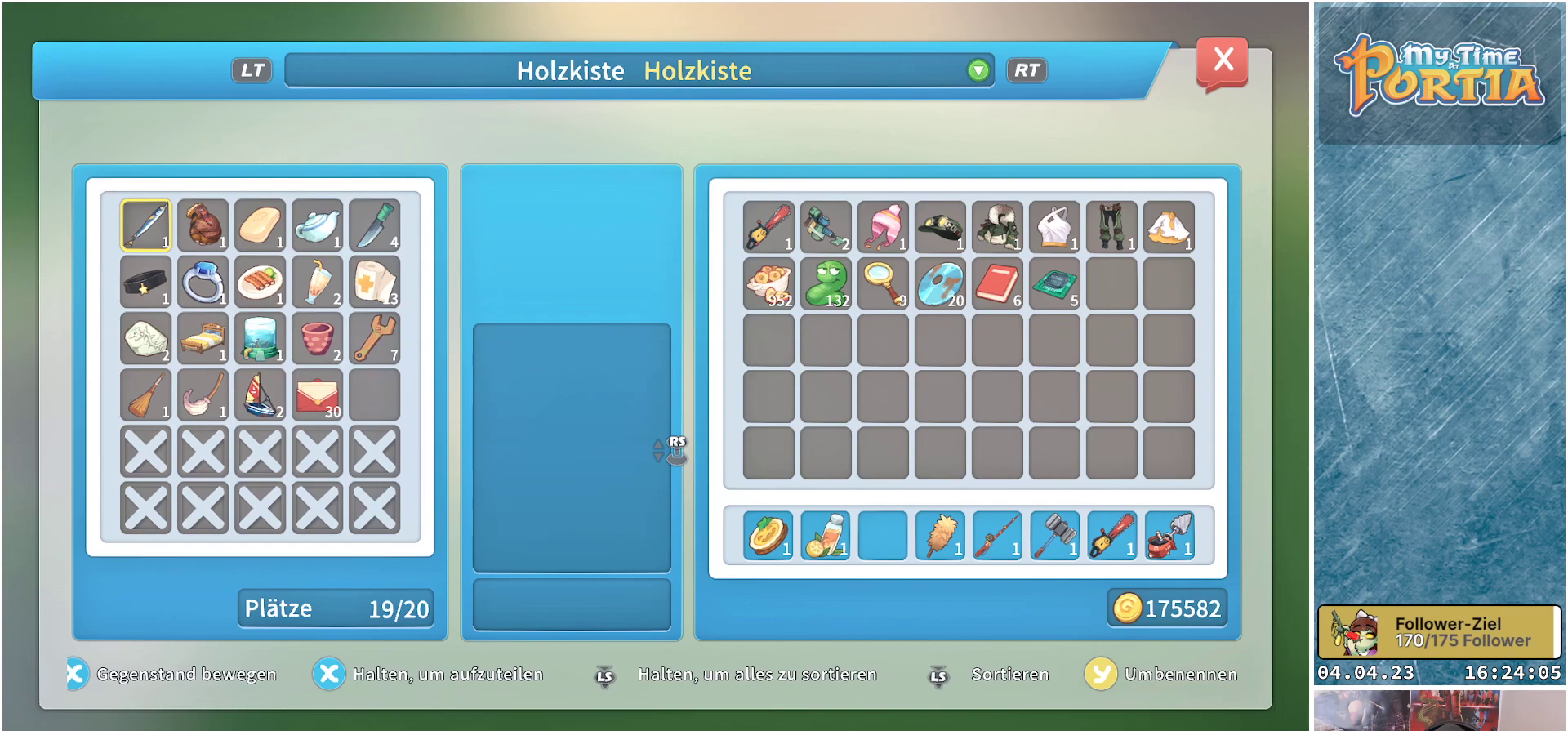
{"buttons": ["DPAD_RIGHT"], "left_stick": "center", "right_stick": "center", "events": [[250, "DPAD_RIGHT", "down"], [333, "DPAD_RIGHT", "up"], [433, "DPAD_RIGHT", "down"]]}
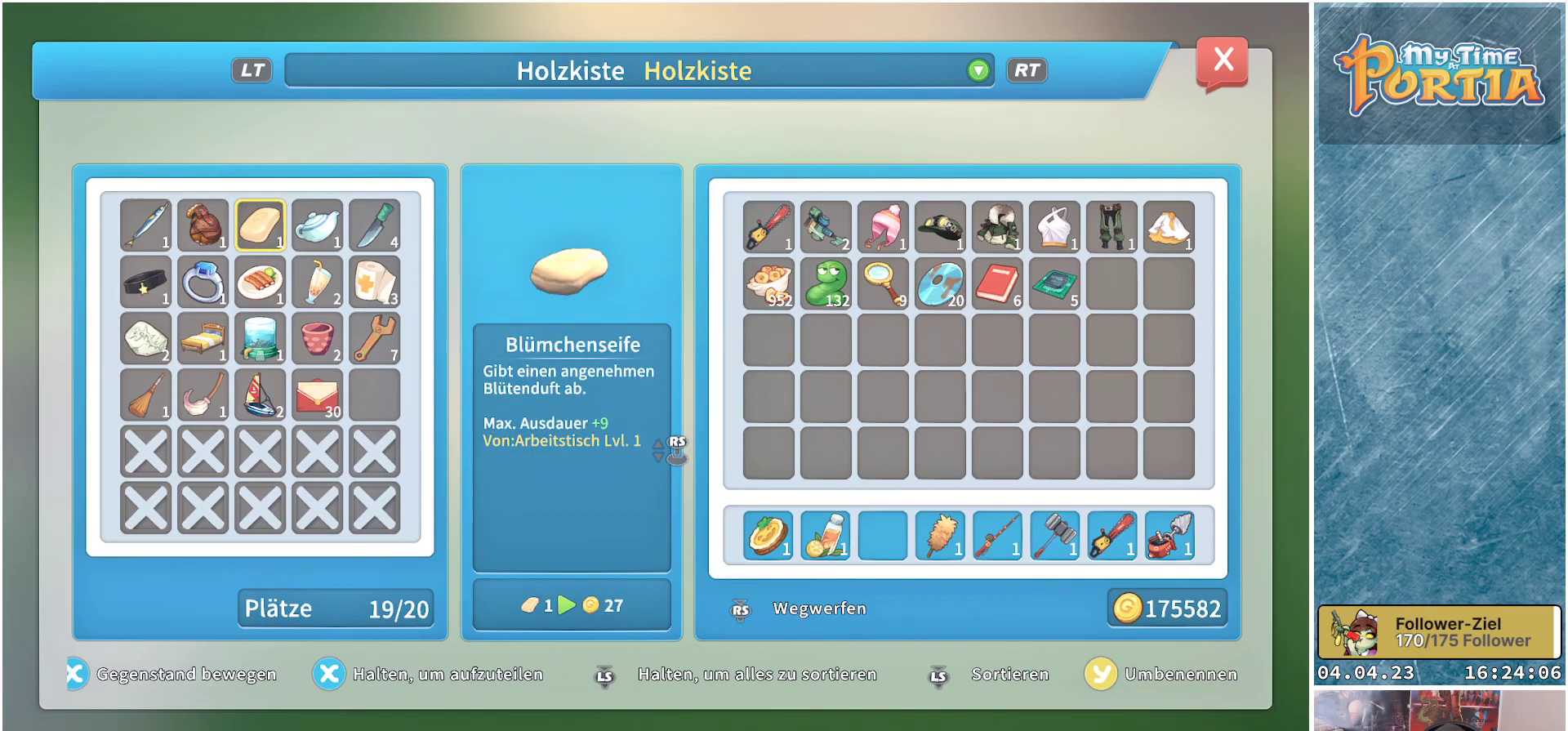
{"buttons": ["R2"], "left_stick": "center", "right_stick": "center", "events": [[67, "DPAD_RIGHT", "up"], [167, "DPAD_RIGHT", "down"], [250, "DPAD_RIGHT", "up"], [500, "R2", "down"]]}
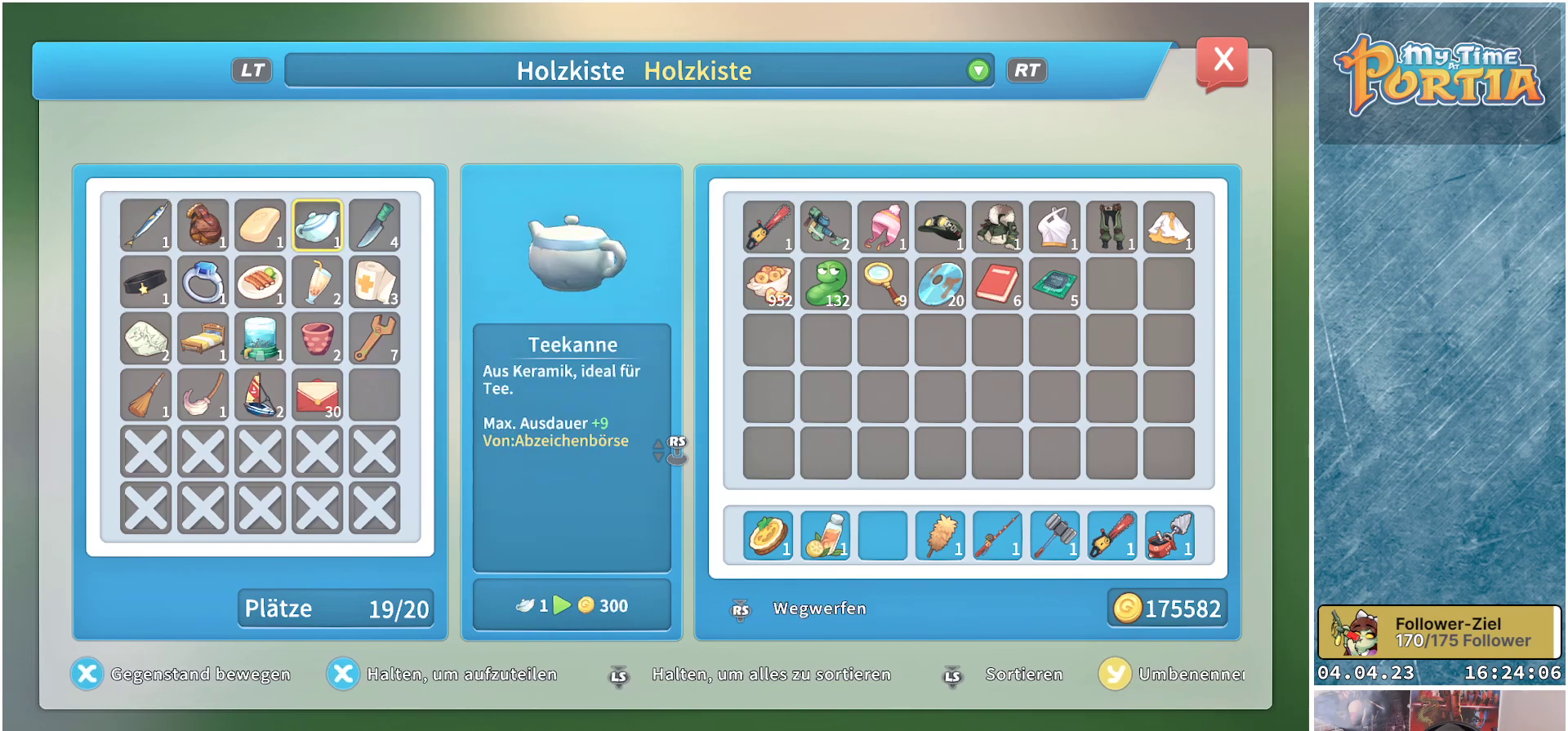
{"buttons": [], "left_stick": "center", "right_stick": "center", "events": [[167, "R2", "up"]]}
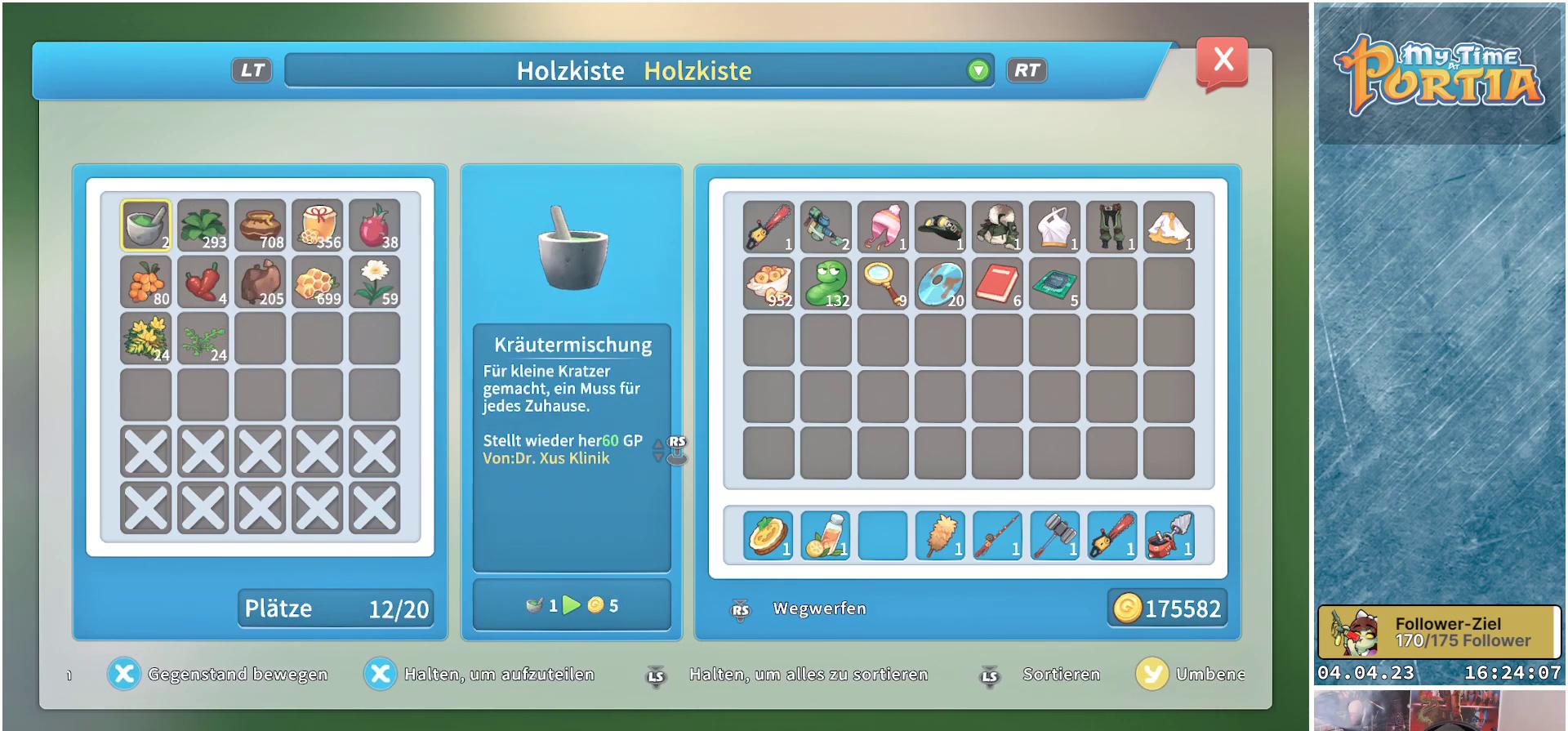
{"buttons": [], "left_stick": "center", "right_stick": "center", "events": []}
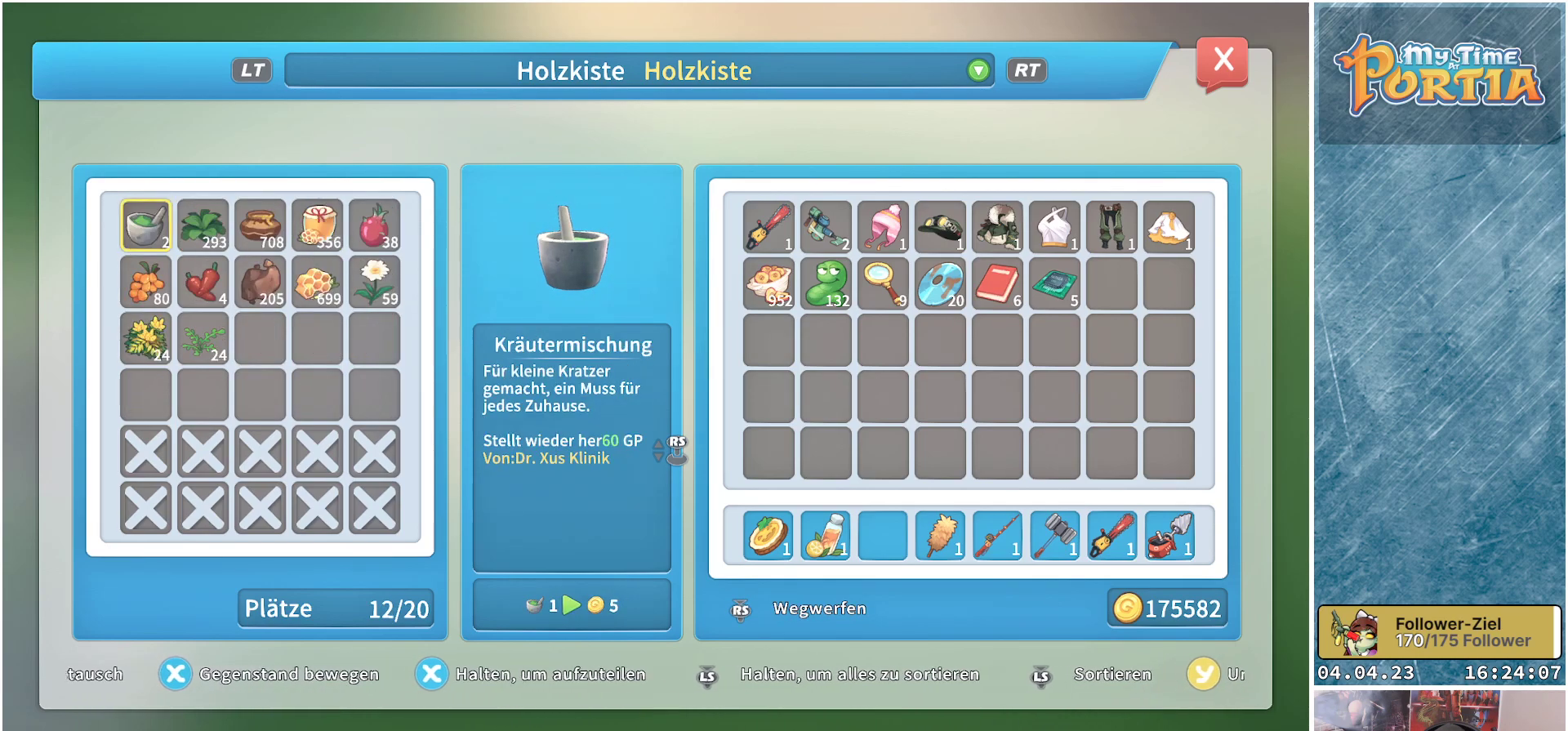
{"buttons": [], "left_stick": "center", "right_stick": "center", "events": []}
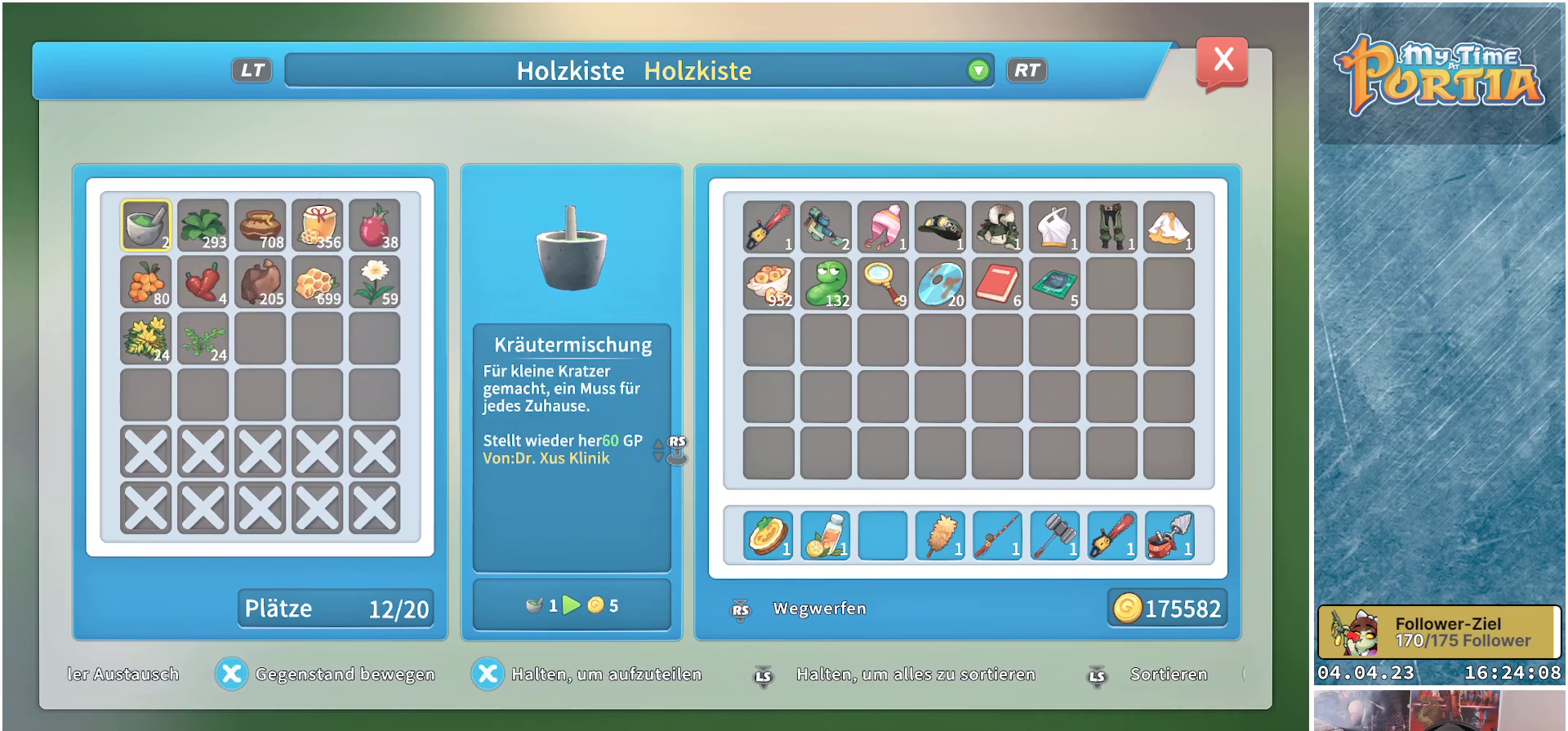
{"buttons": [], "left_stick": "center", "right_stick": "center", "events": [[67, "L2", "down"], [200, "L2", "up"]]}
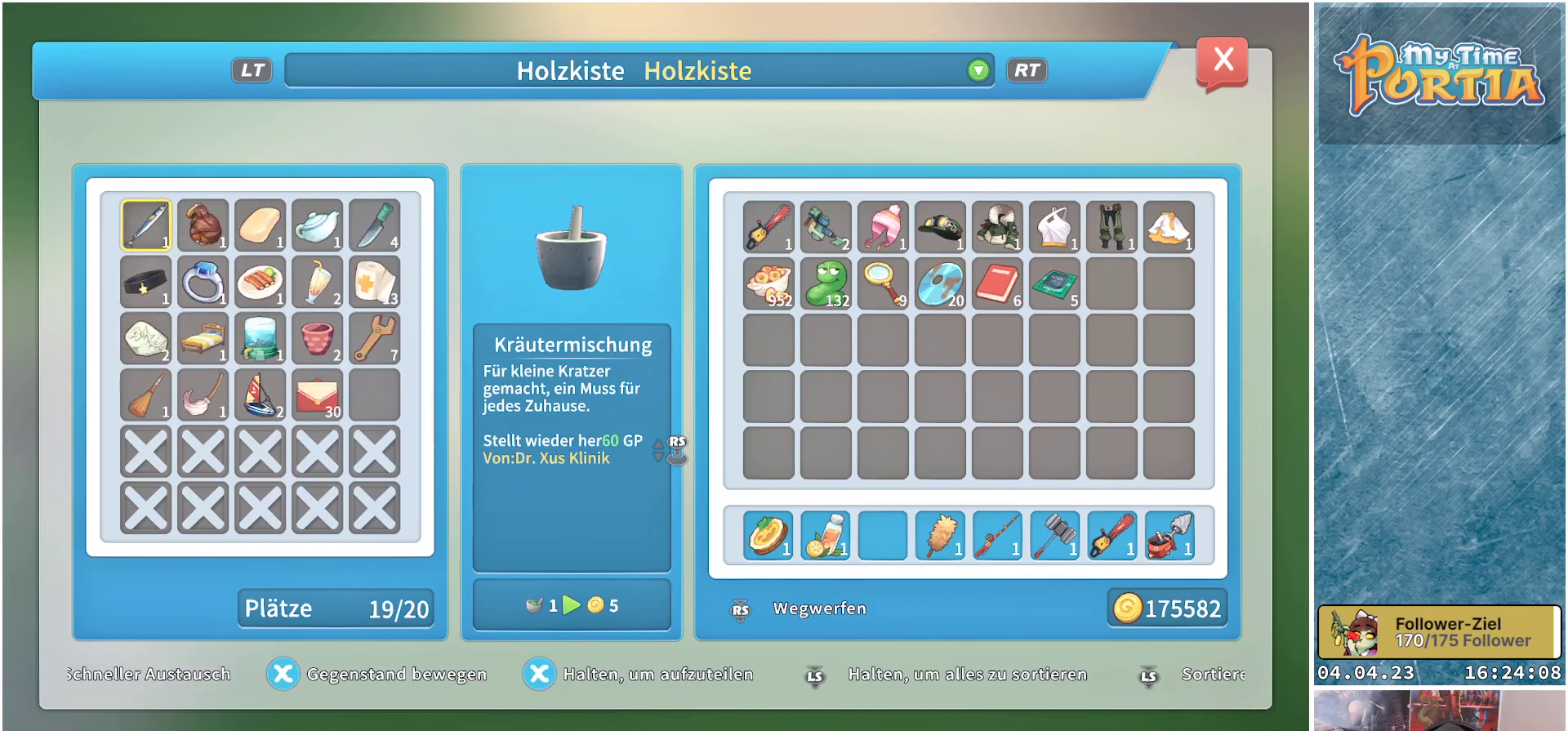
{"buttons": ["DPAD_RIGHT"], "left_stick": "center", "right_stick": "center", "events": [[17, "DPAD_DOWN", "down"], [133, "DPAD_DOWN", "up"], [433, "DPAD_RIGHT", "down"]]}
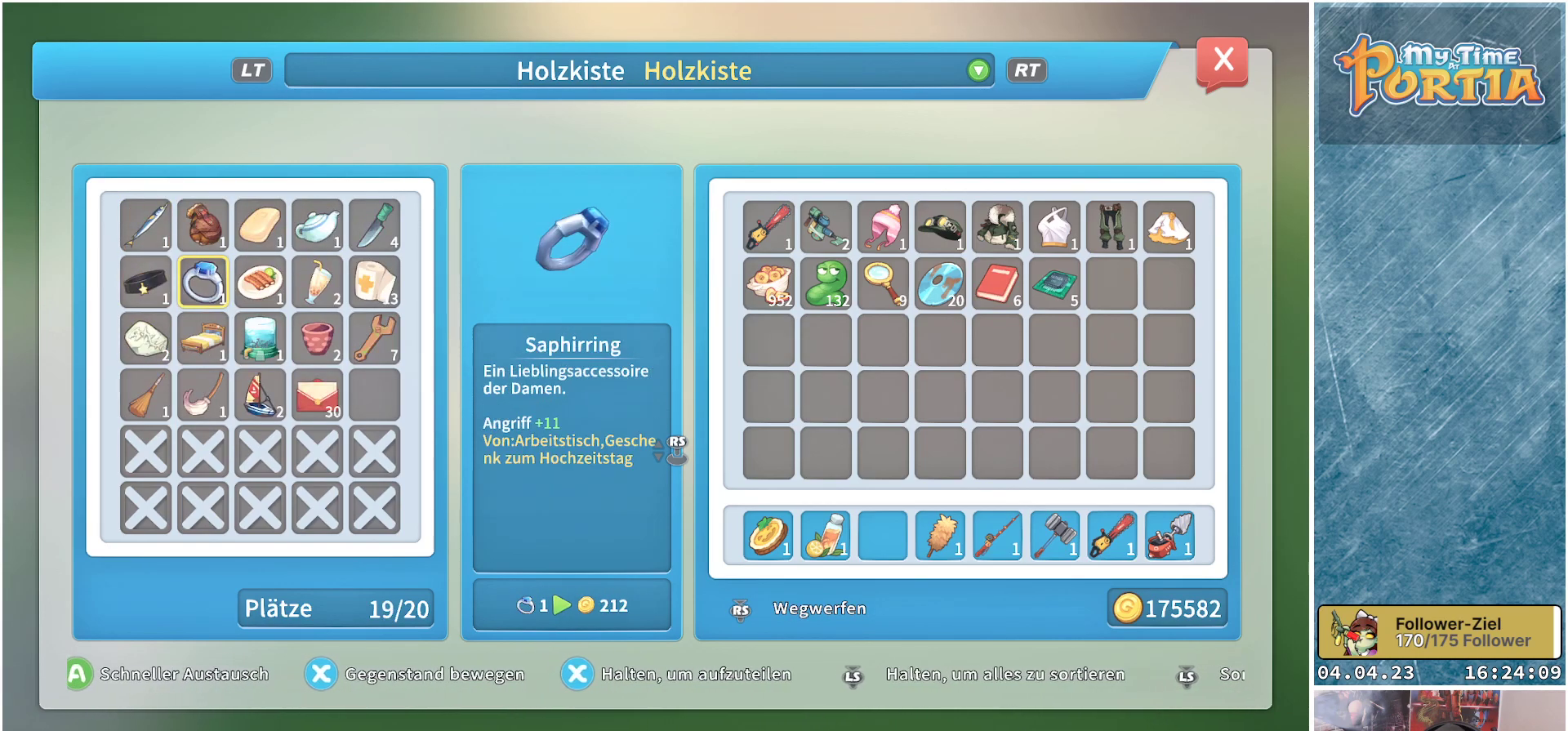
{"buttons": [], "left_stick": "center", "right_stick": "center", "events": [[17, "DPAD_RIGHT", "up"], [117, "DPAD_RIGHT", "down"], [217, "DPAD_RIGHT", "up"], [317, "A", "down"], [433, "A", "up"]]}
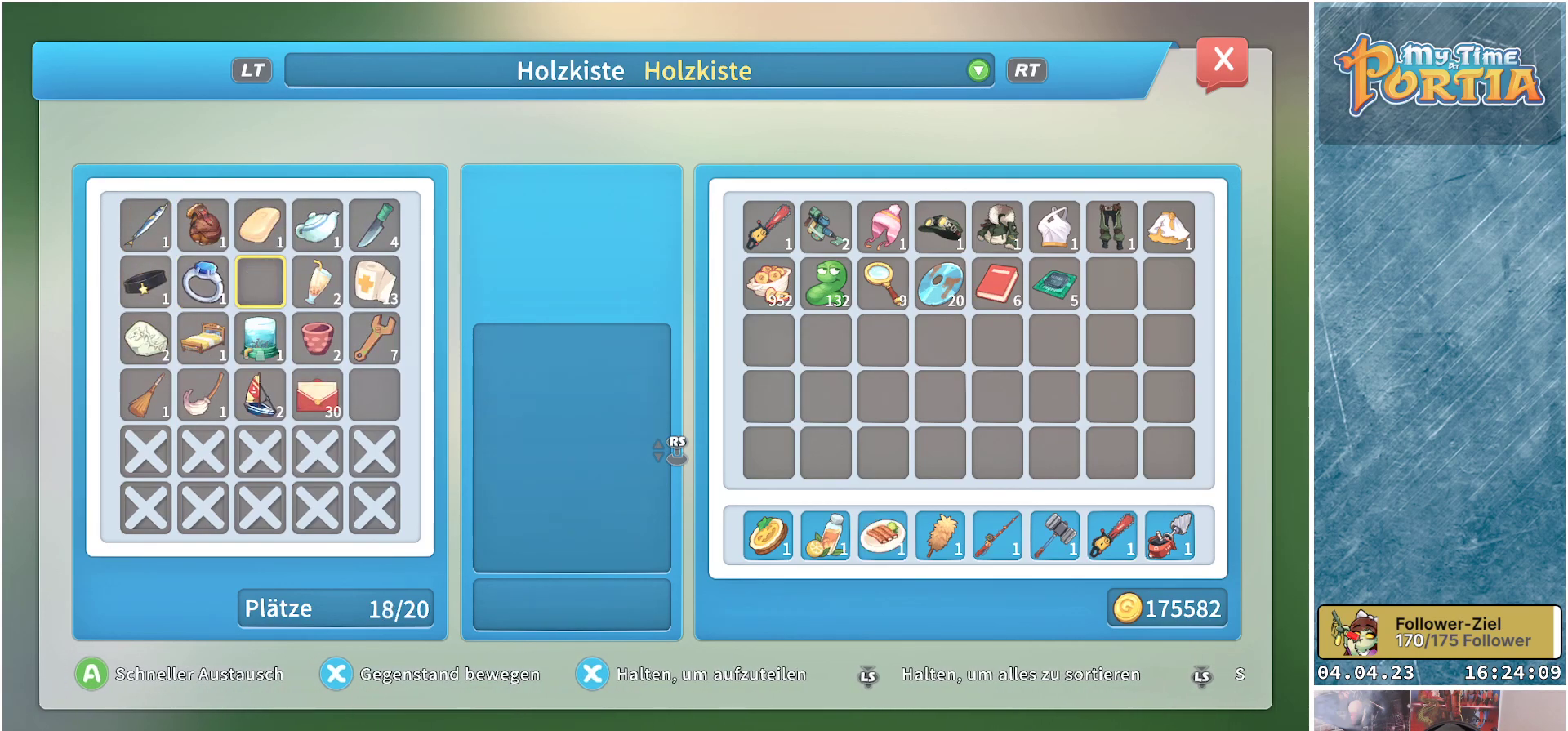
{"buttons": [], "left_stick": "center", "right_stick": "center", "events": [[17, "DPAD_DOWN", "down"], [117, "DPAD_DOWN", "up"], [233, "DPAD_DOWN", "down"], [317, "DPAD_DOWN", "up"]]}
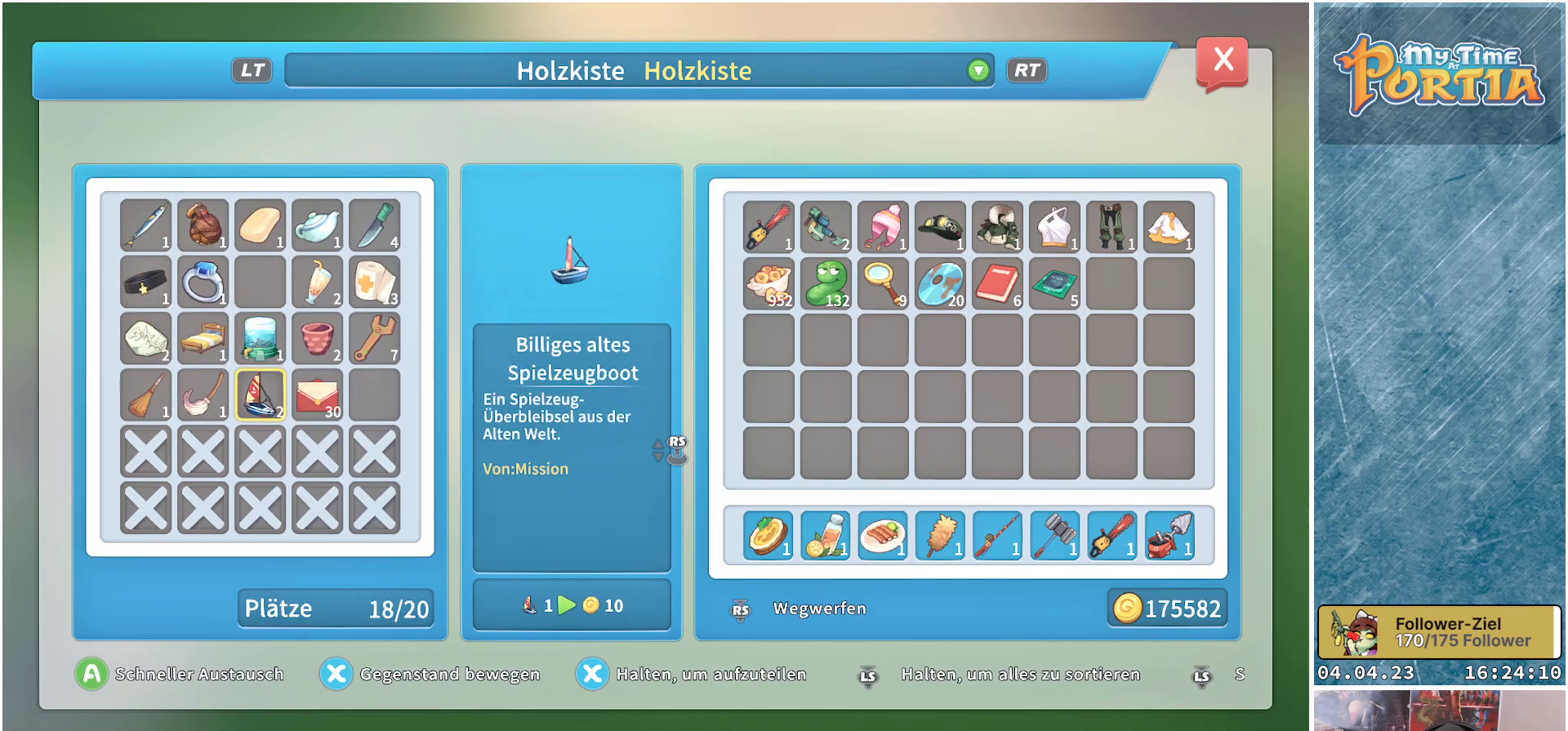
{"buttons": [], "left_stick": "center", "right_stick": "center", "events": [[33, "DPAD_RIGHT", "down"], [133, "DPAD_RIGHT", "up"], [300, "R2", "down"], [467, "R2", "up"]]}